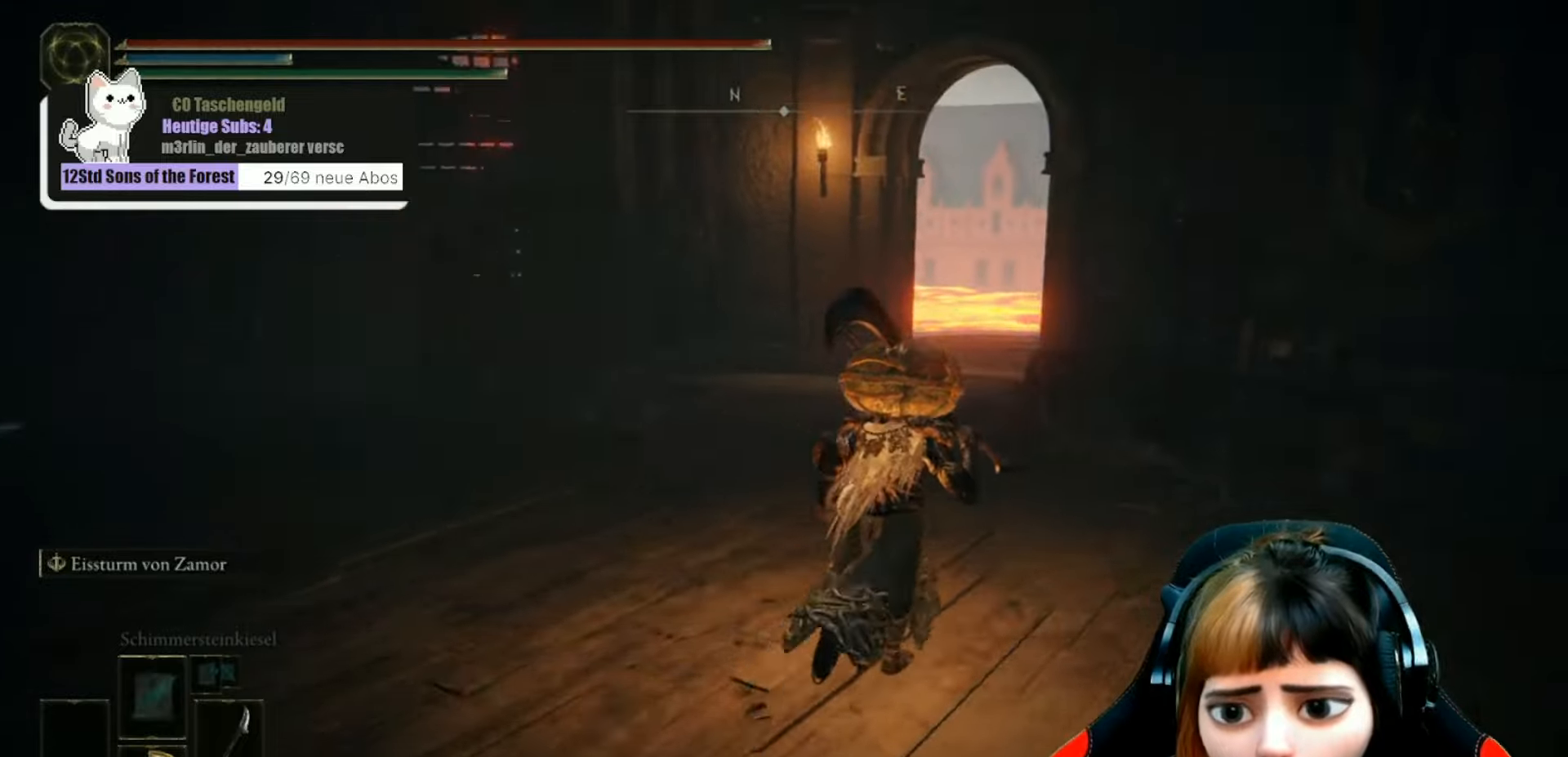
Gameplay with a controller (Xbox layout); each line is a JSON object with the inputs held at the frame after it. "events" lists button and stick changes between this image and that frame as [ms after this image, input, new state], when the widget could be followed in between. Not read: L3.
{"buttons": [], "left_stick": "up", "right_stick": "center", "events": [[367, "left_stick", "up"]]}
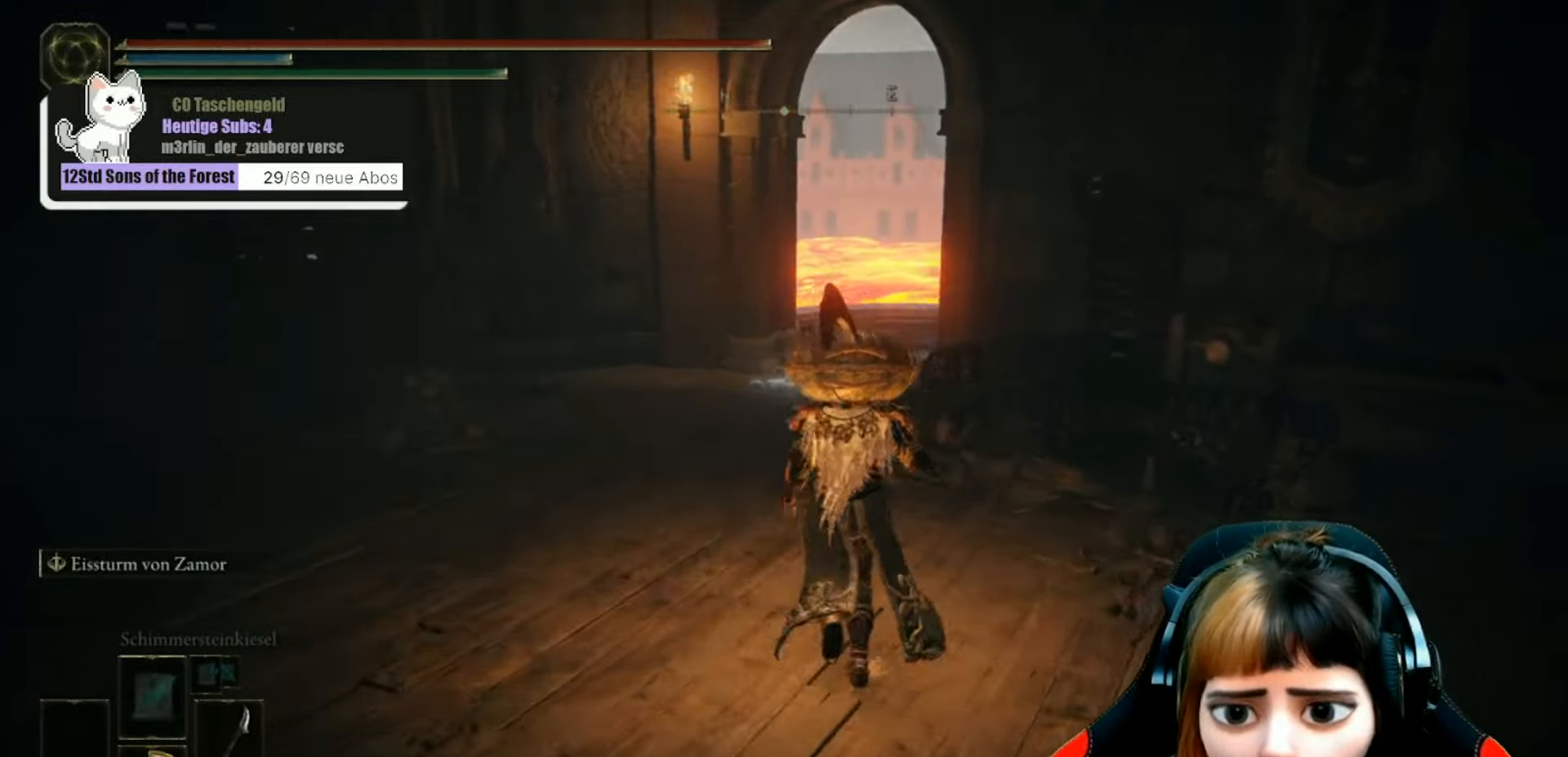
{"buttons": [], "left_stick": "up", "right_stick": "center", "events": []}
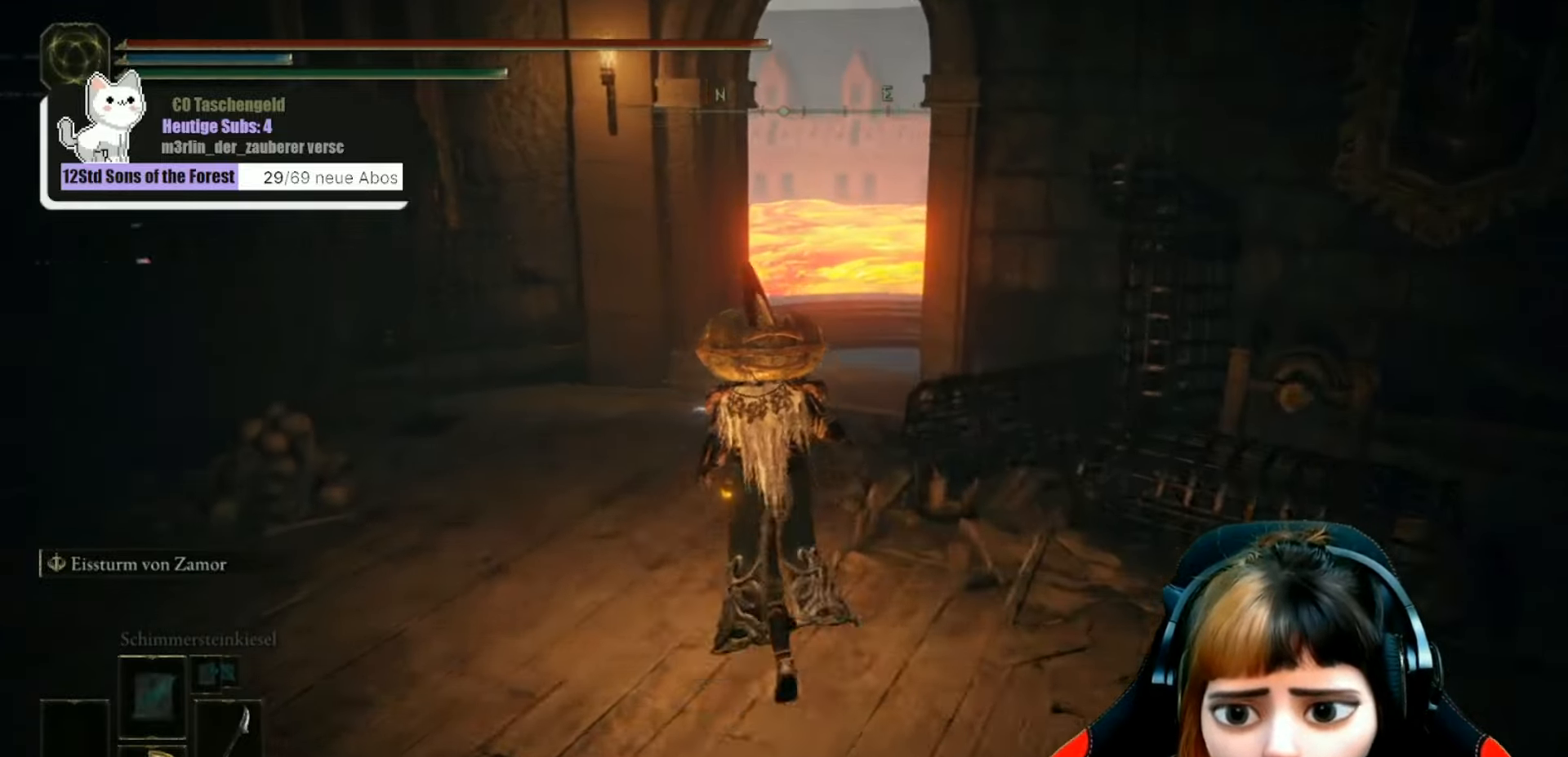
{"buttons": [], "left_stick": "up", "right_stick": "center", "events": [[167, "right_stick", "down"], [467, "right_stick", "center"]]}
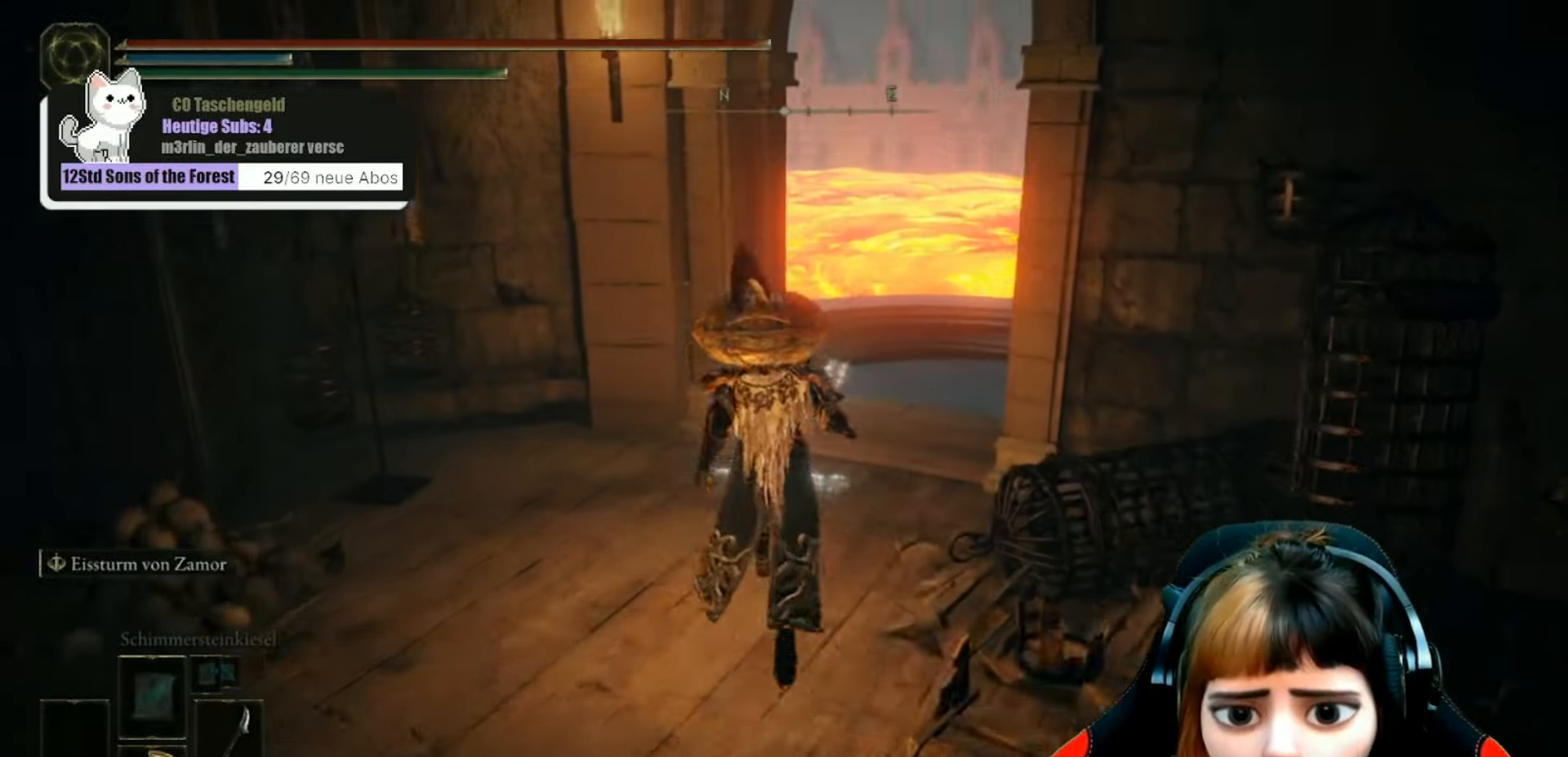
{"buttons": [], "left_stick": "up", "right_stick": "down", "events": [[300, "right_stick", "down"]]}
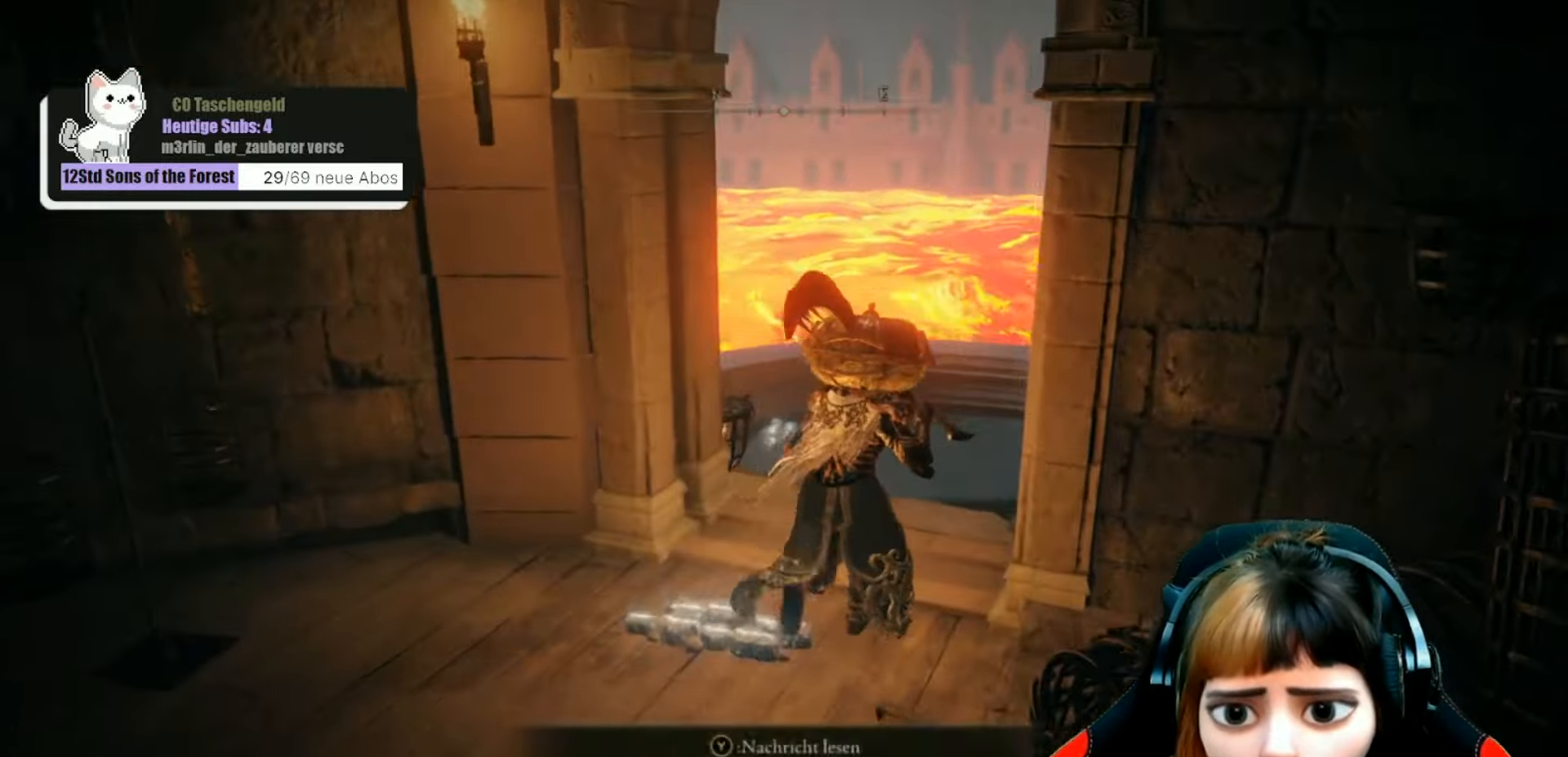
{"buttons": [], "left_stick": "up", "right_stick": "down", "events": []}
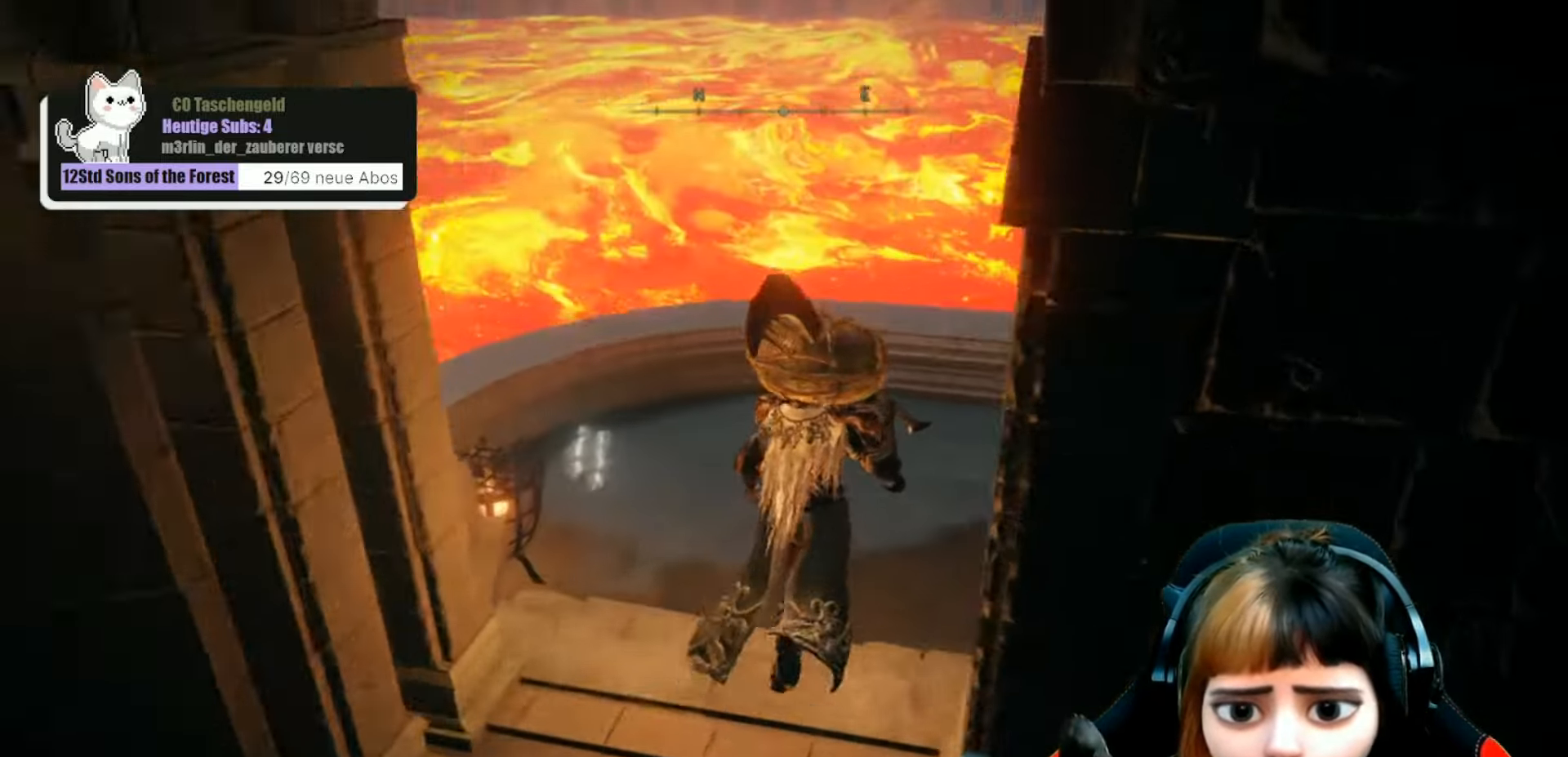
{"buttons": [], "left_stick": "center", "right_stick": "right", "events": [[333, "right_stick", "right"], [400, "left_stick", "center"]]}
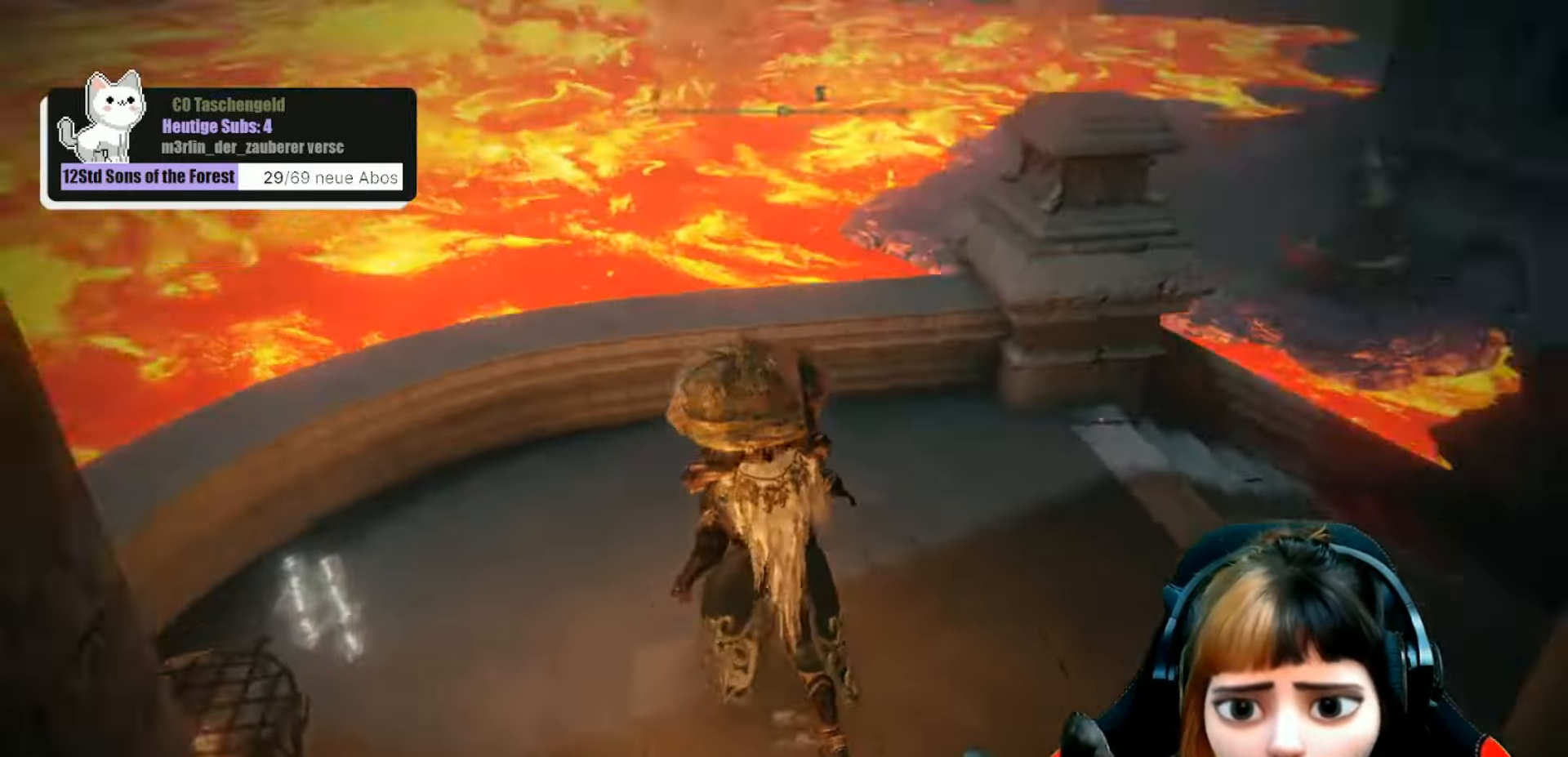
{"buttons": [], "left_stick": "center", "right_stick": "down-right", "events": [[300, "right_stick", "down-right"]]}
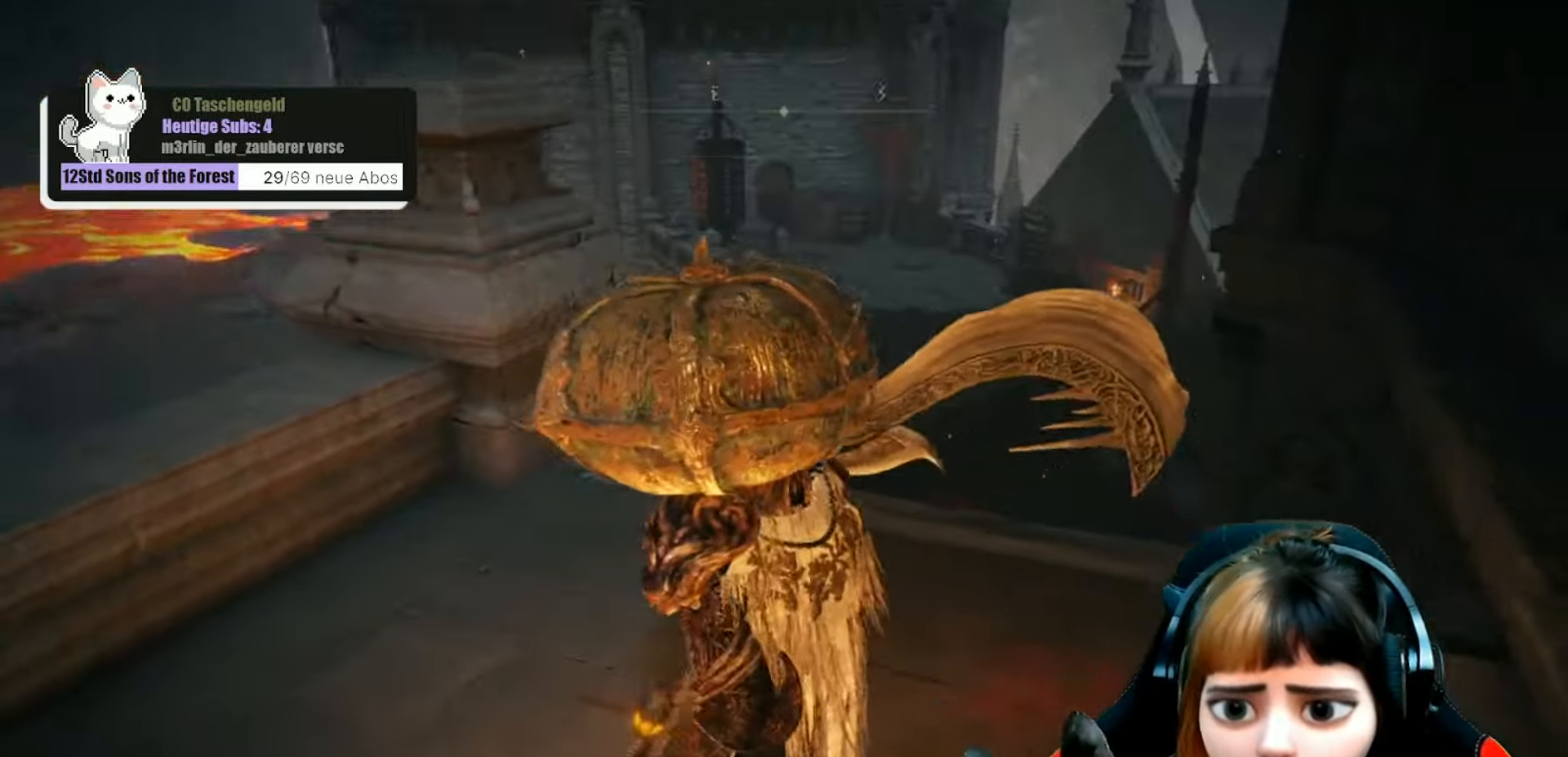
{"buttons": [], "left_stick": "center", "right_stick": "center", "events": [[233, "right_stick", "center"]]}
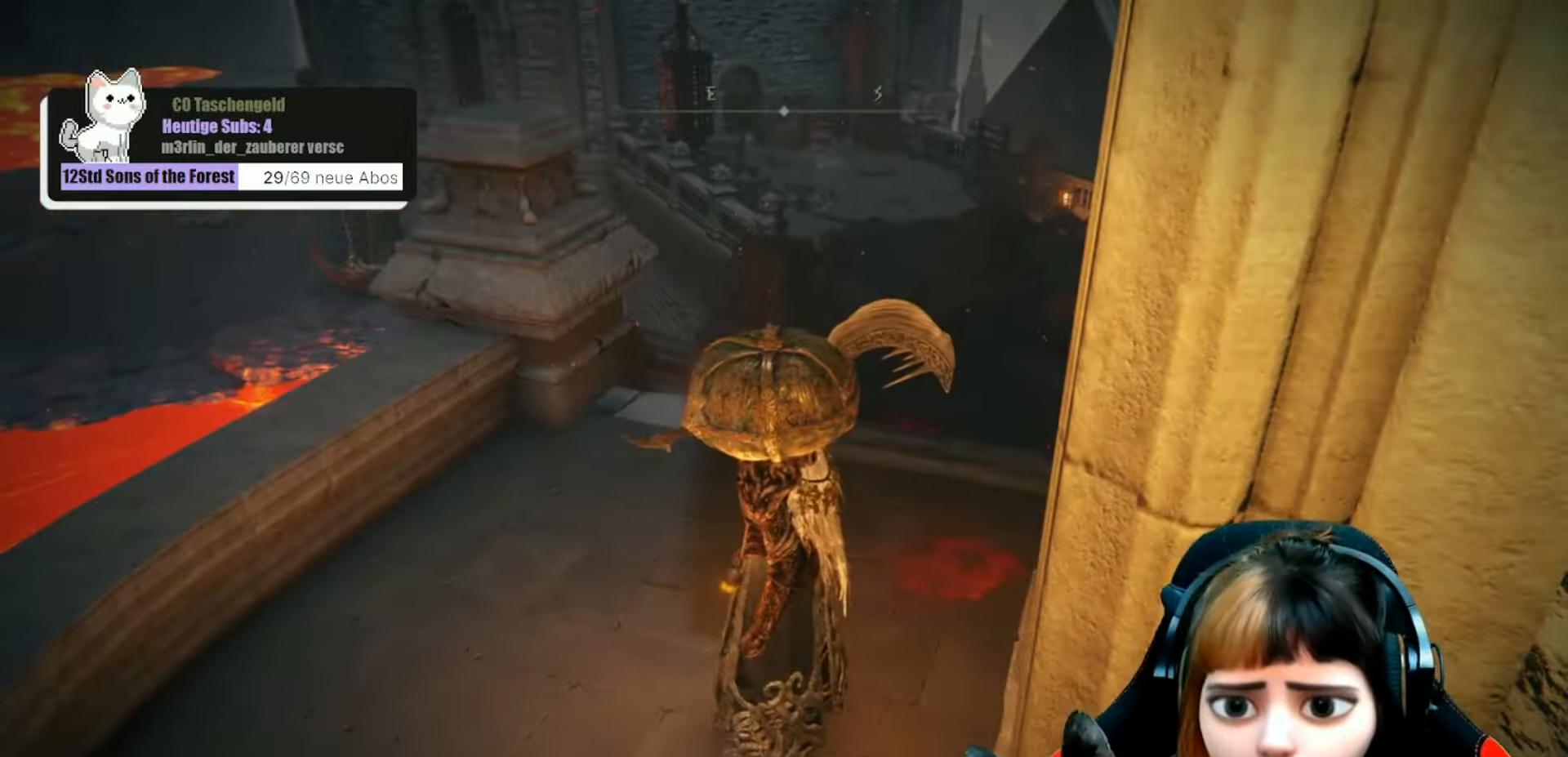
{"buttons": [], "left_stick": "left", "right_stick": "center", "events": [[300, "left_stick", "left"]]}
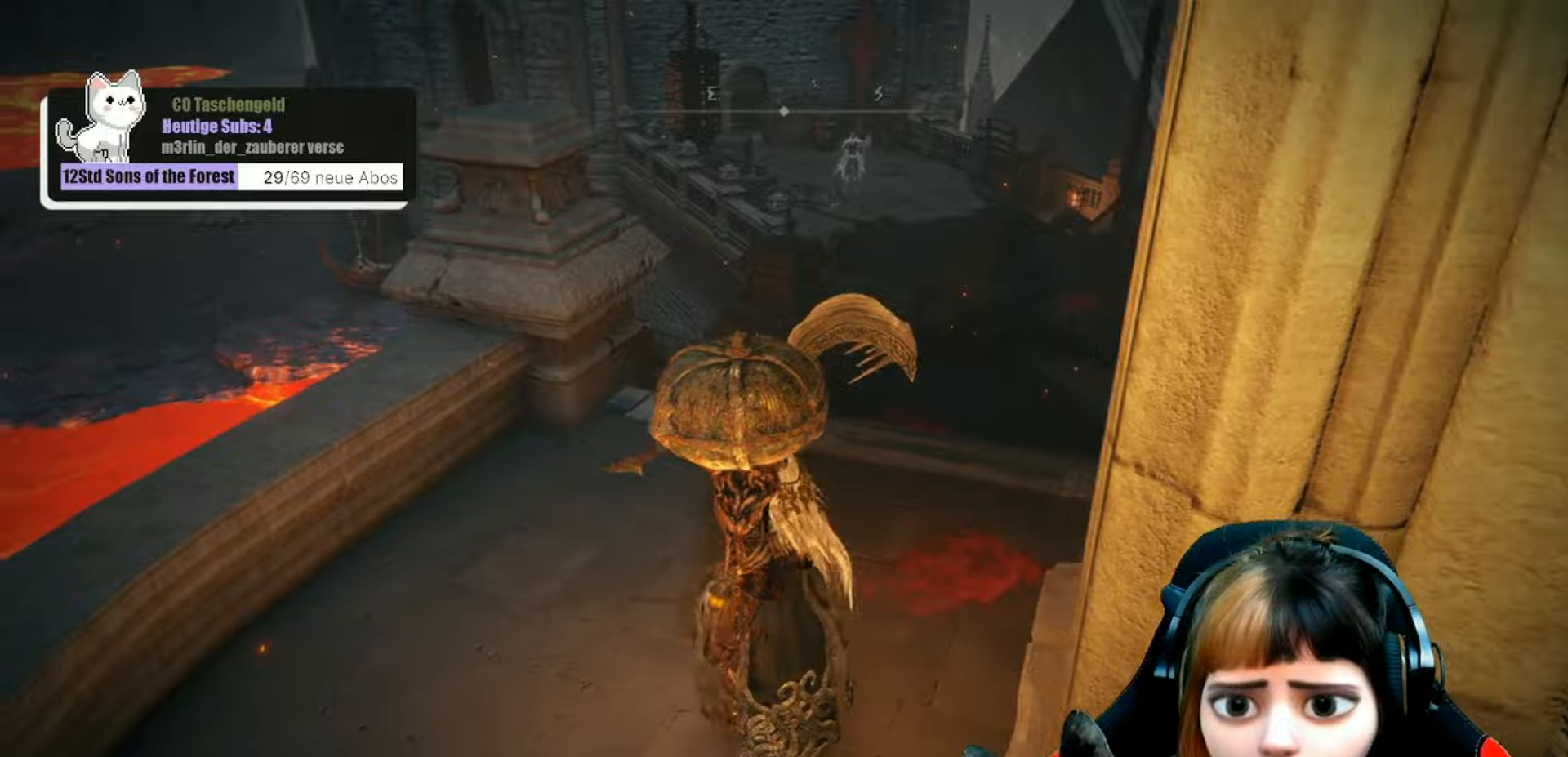
{"buttons": [], "left_stick": "left", "right_stick": "down-right"}
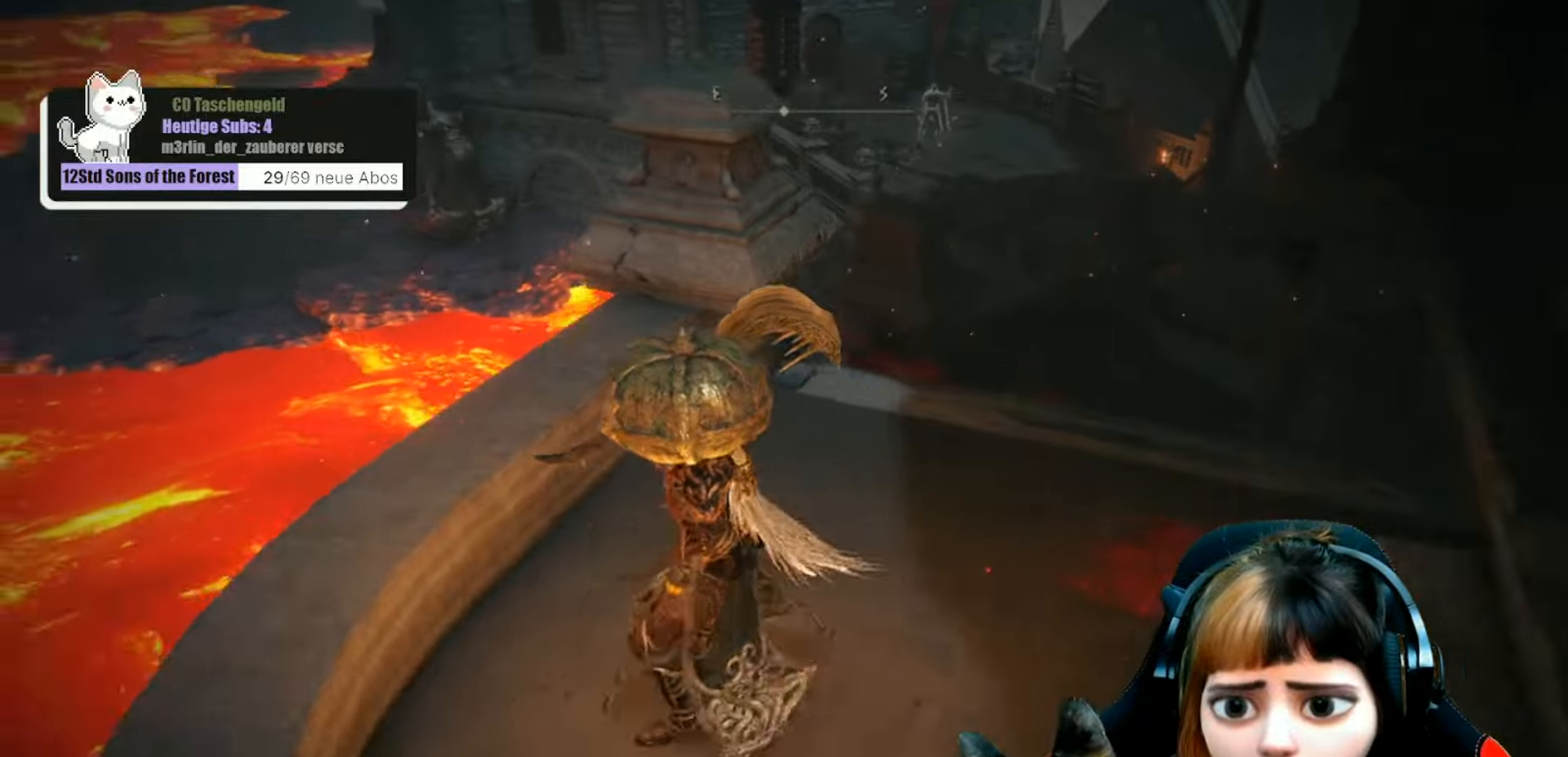
{"buttons": [], "left_stick": "center", "right_stick": "down-right", "events": [[100, "left_stick", "center"]]}
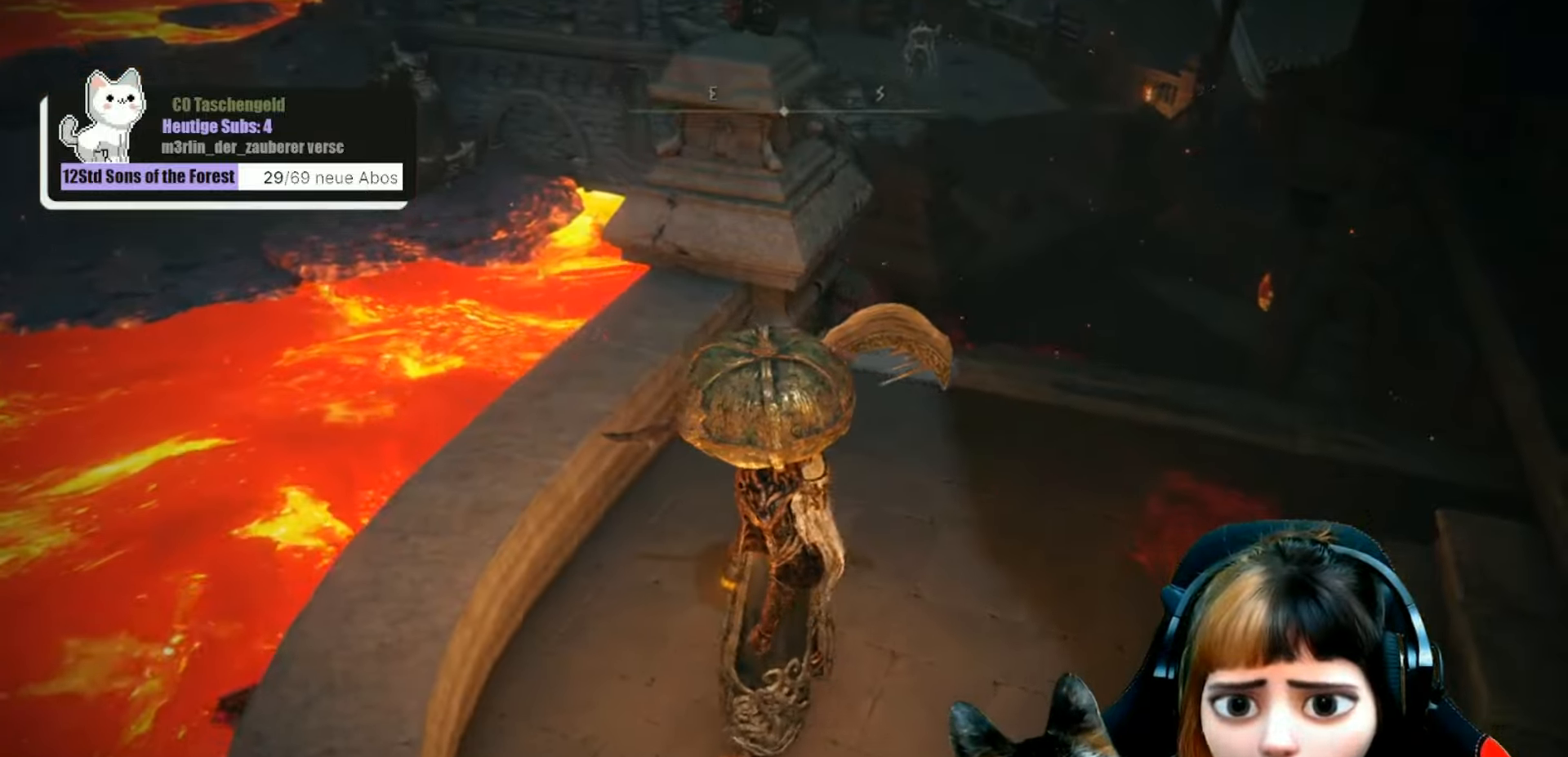
{"buttons": [], "left_stick": "center", "right_stick": "down-left", "events": [[67, "right_stick", "down-left"], [234, "right_stick", "center"], [500, "right_stick", "down-left"]]}
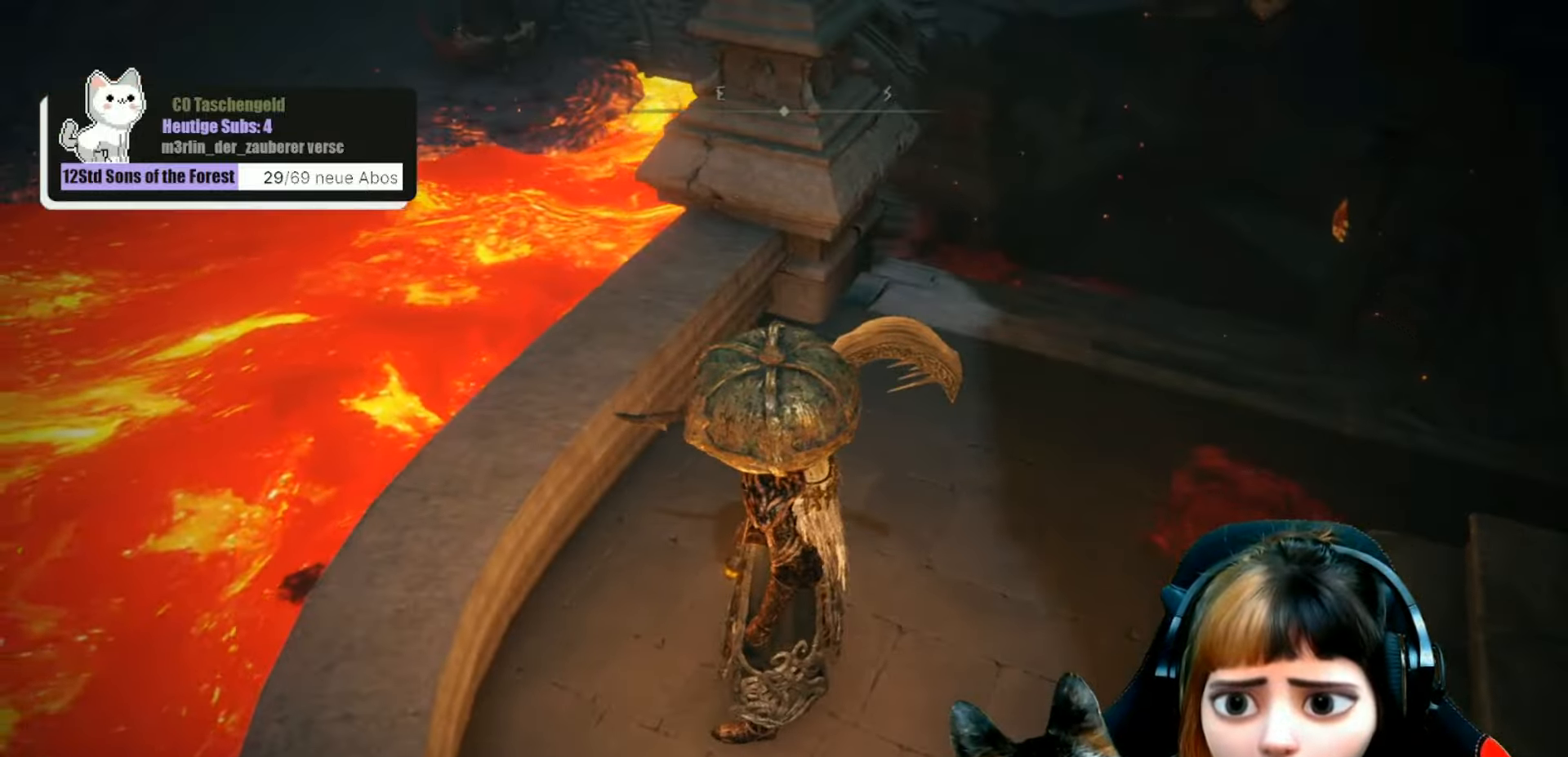
{"buttons": [], "left_stick": "up-left", "right_stick": "down-left", "events": [[67, "left_stick", "left"], [367, "left_stick", "up-left"]]}
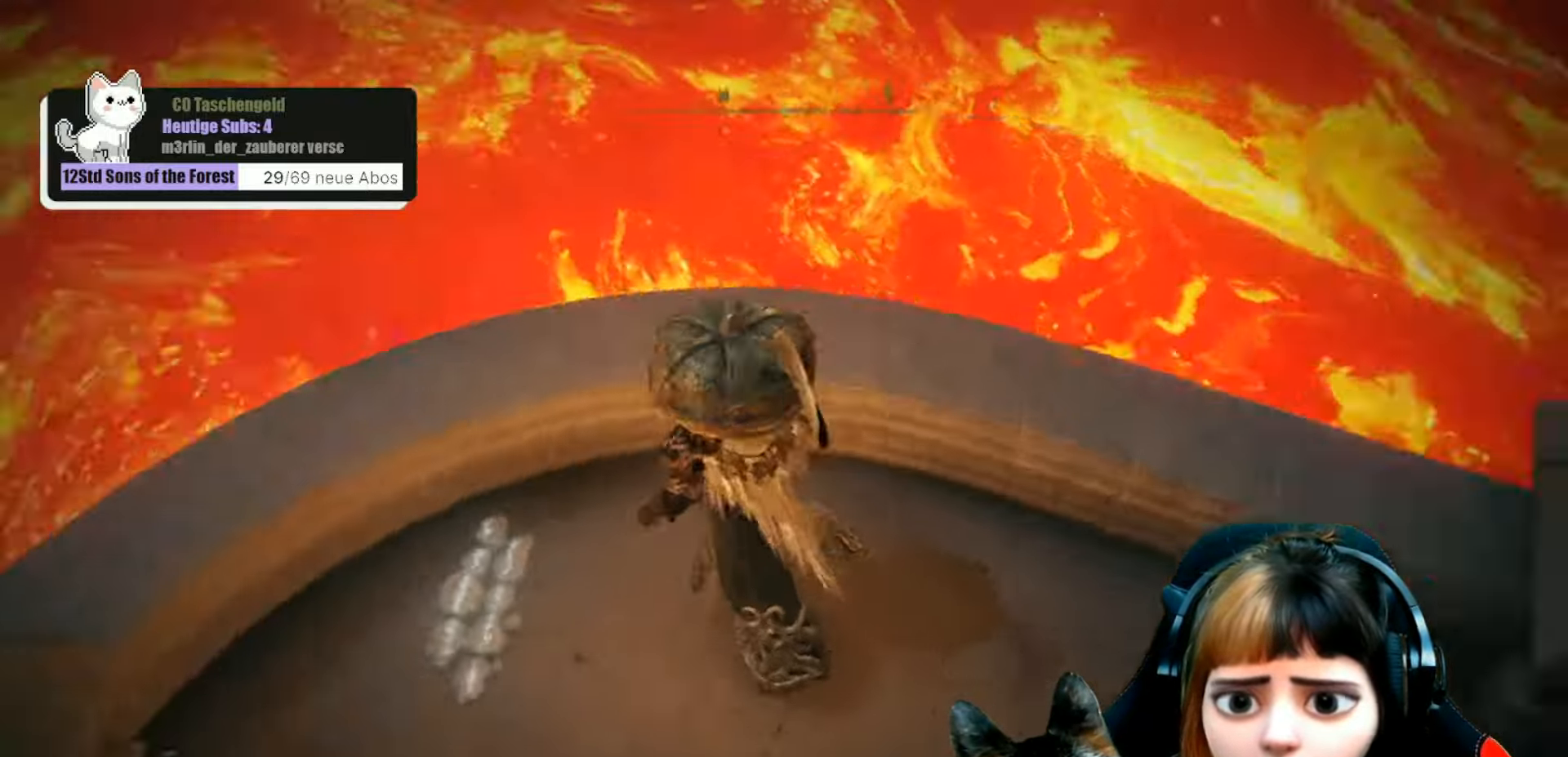
{"buttons": ["A"], "left_stick": "center", "right_stick": "center", "events": [[100, "left_stick", "up"], [334, "right_stick", "center"], [367, "left_stick", "center"], [500, "A", "down"]]}
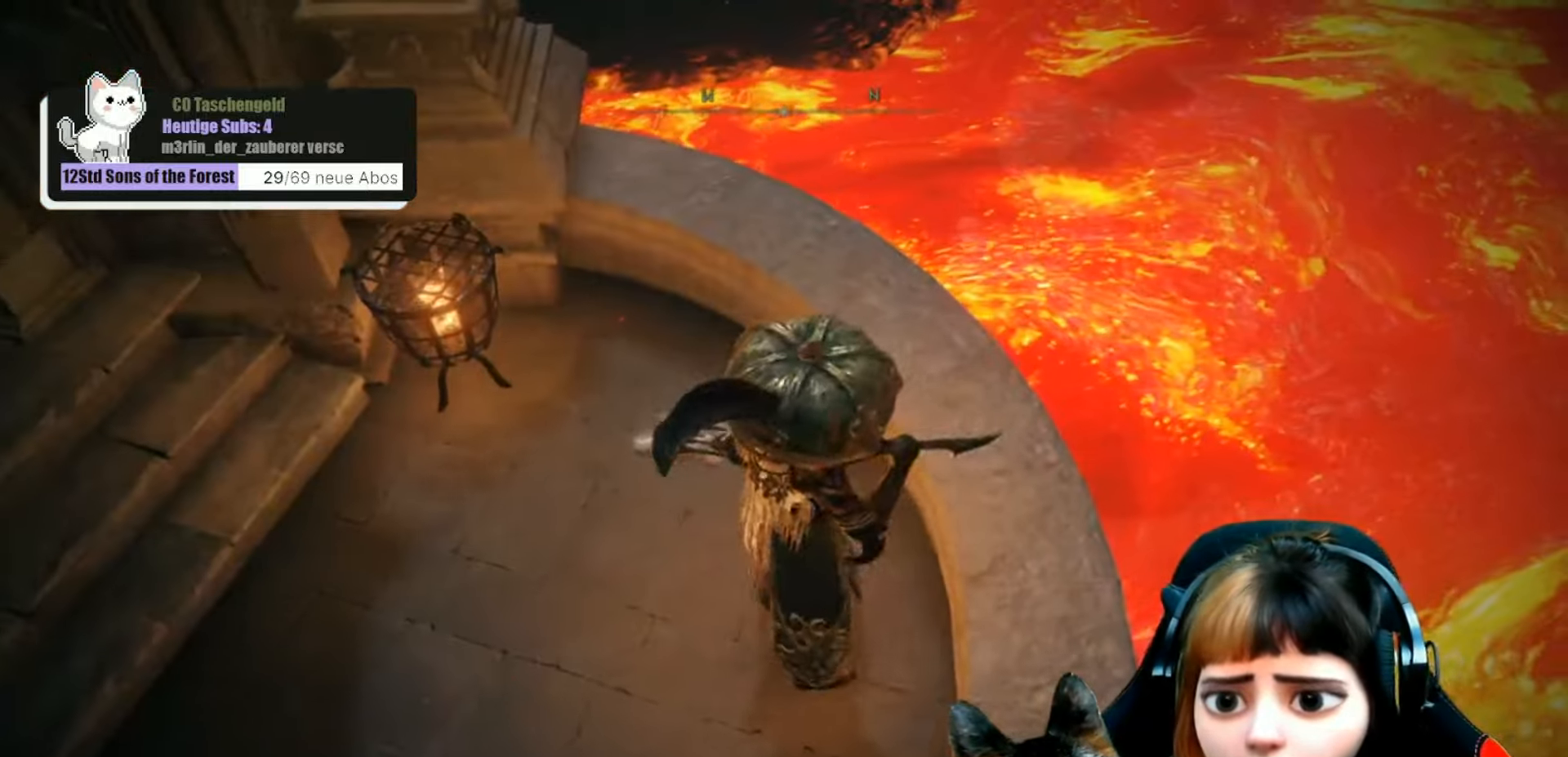
{"buttons": [], "left_stick": "up", "right_stick": "down-left", "events": [[67, "left_stick", "up"], [100, "A", "up"], [467, "right_stick", "down-left"]]}
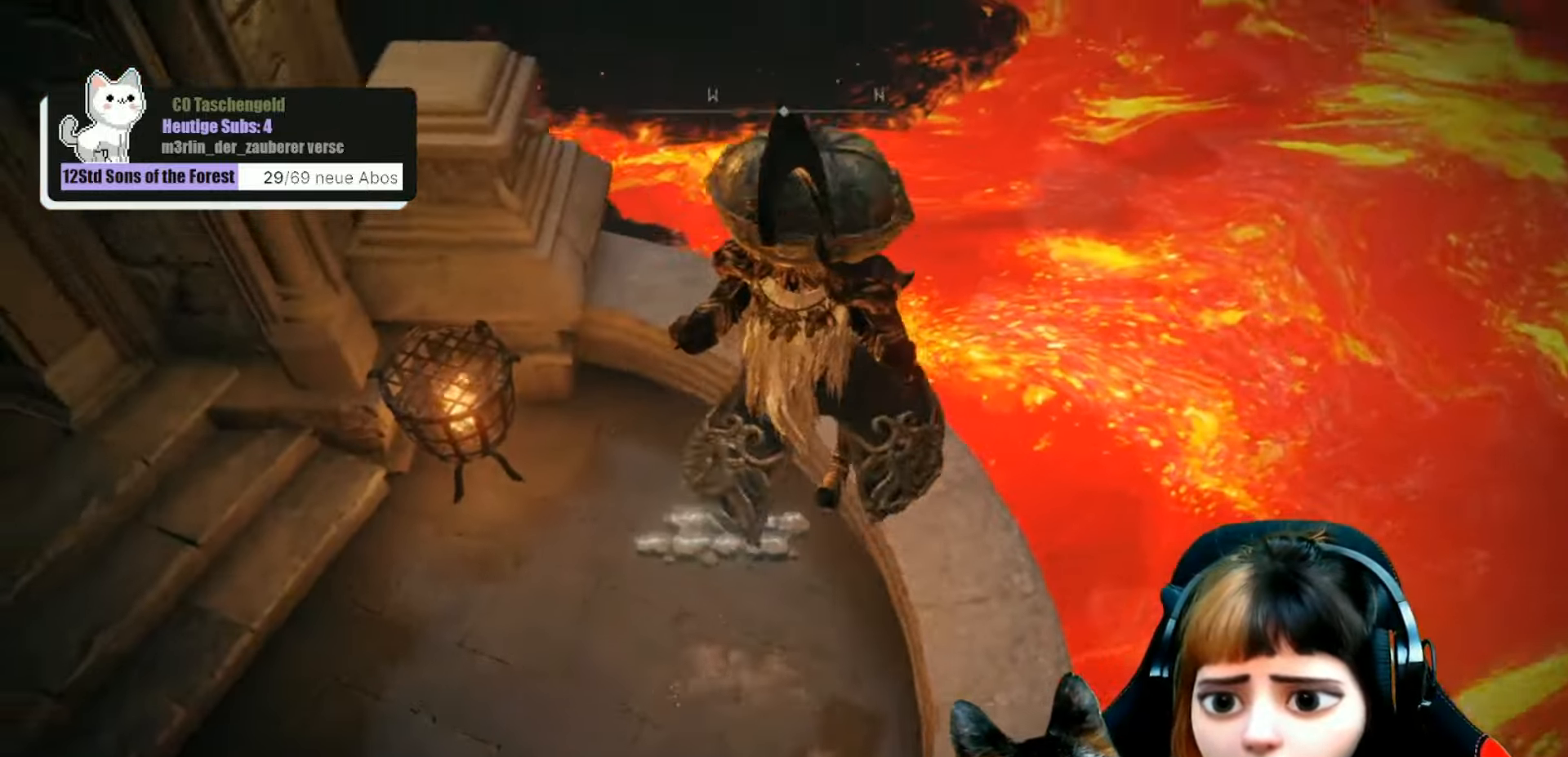
{"buttons": [], "left_stick": "center", "right_stick": "down-left", "events": [[233, "left_stick", "up-right"], [466, "left_stick", "center"]]}
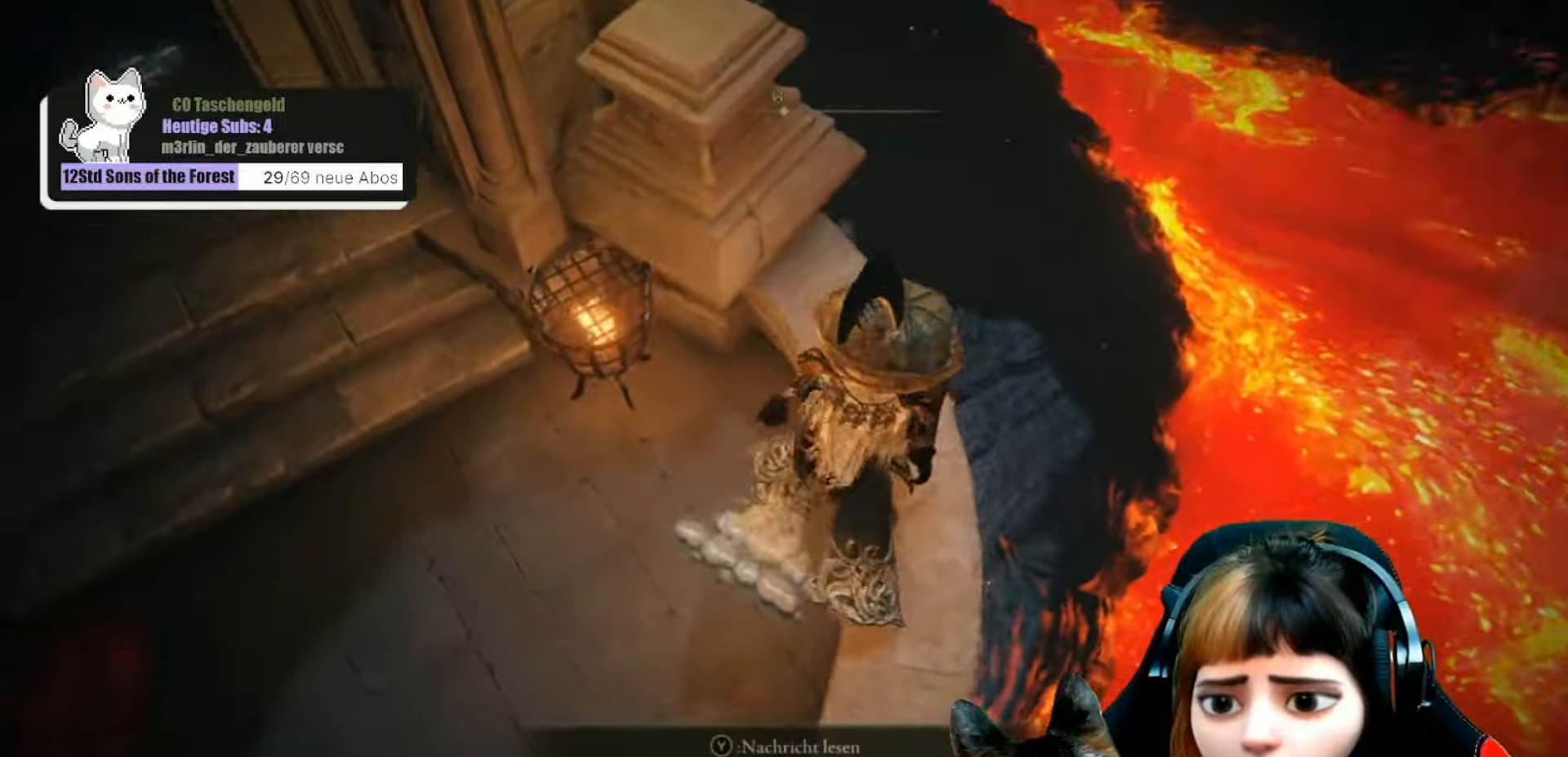
{"buttons": [], "left_stick": "up-right", "right_stick": "center", "events": [[133, "right_stick", "center"], [200, "left_stick", "up-right"]]}
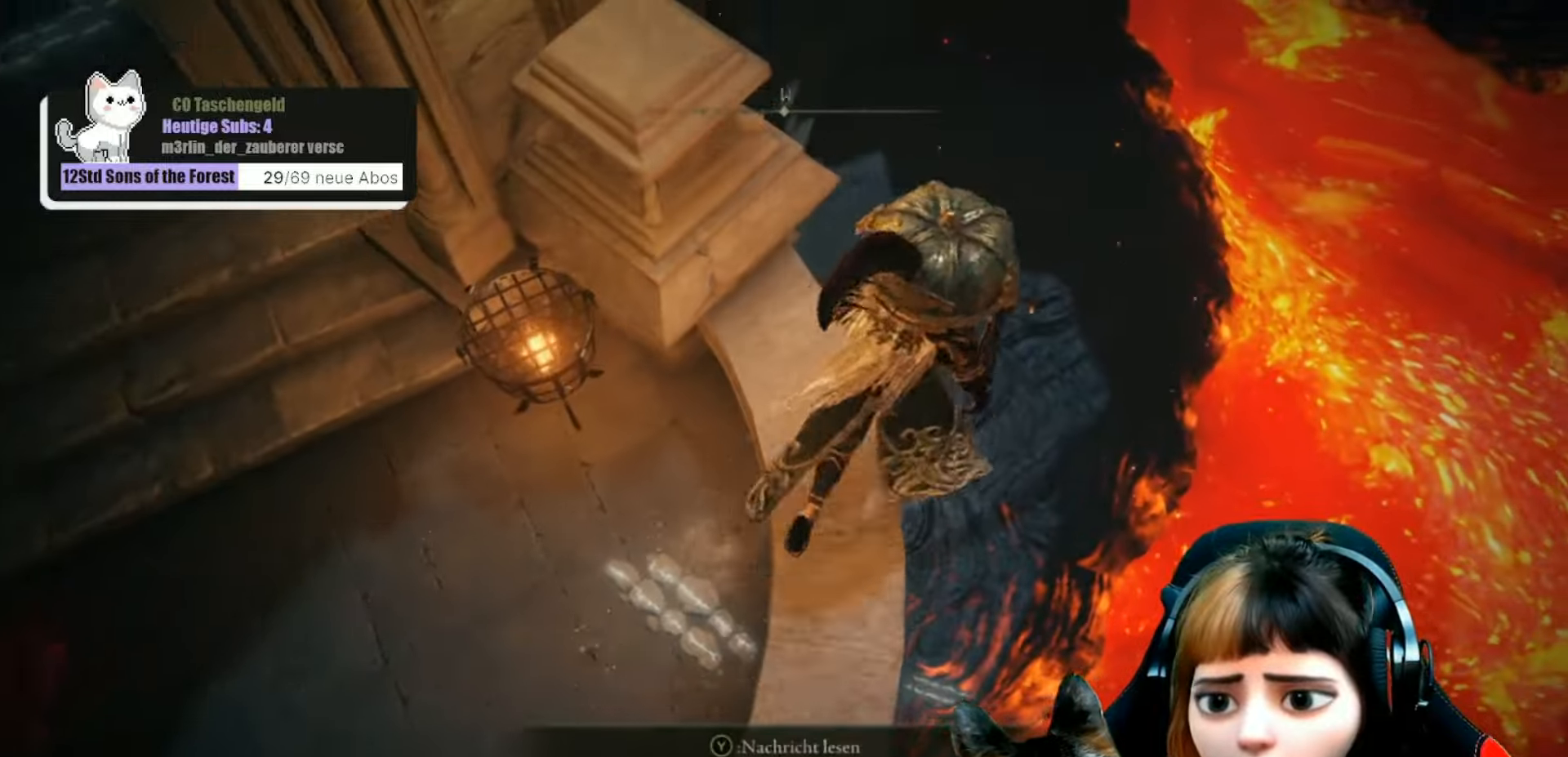
{"buttons": [], "left_stick": "up", "right_stick": "down-left", "events": [[33, "left_stick", "up"], [300, "right_stick", "down-left"]]}
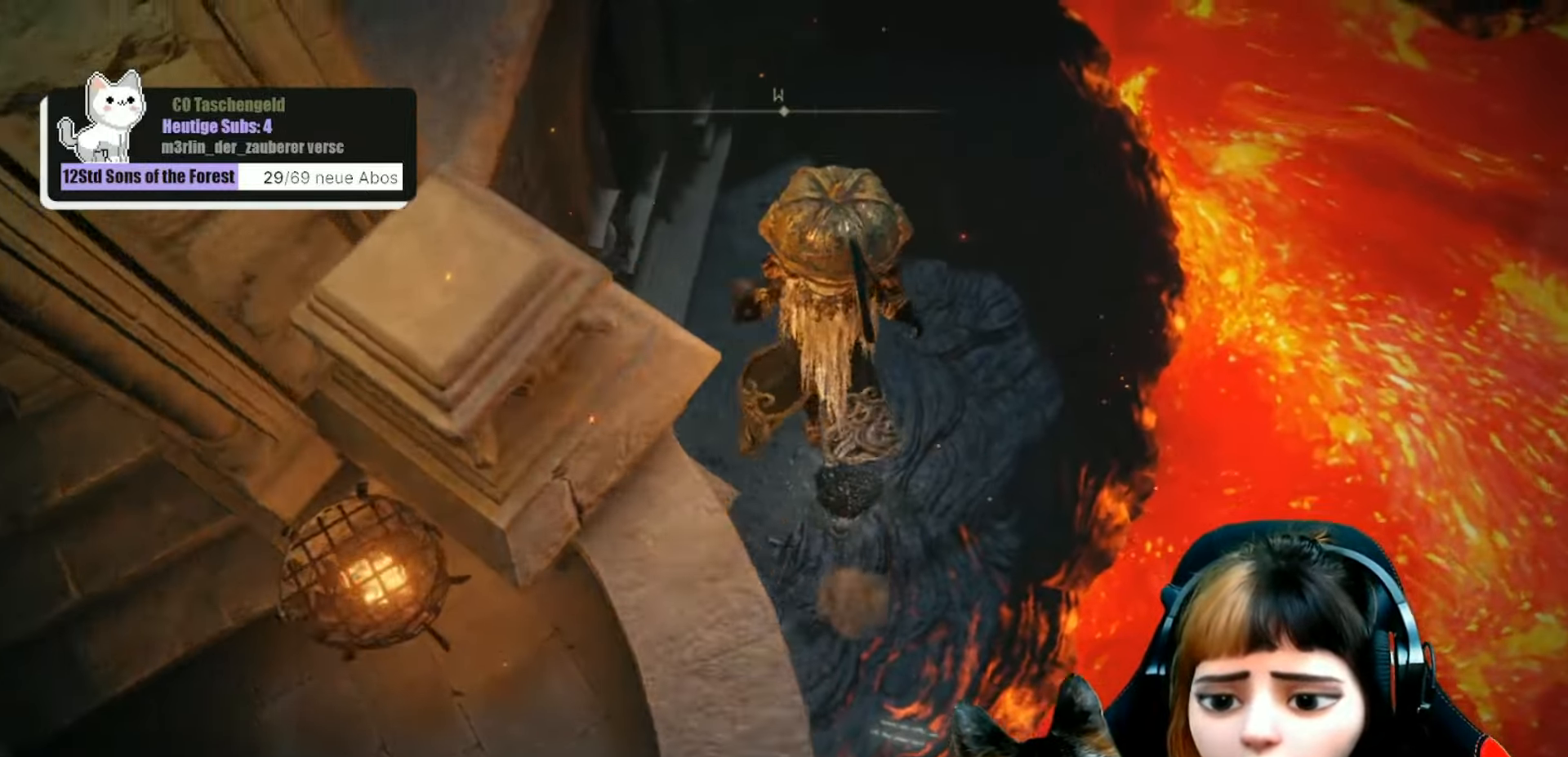
{"buttons": [], "left_stick": "up", "right_stick": "center", "events": [[133, "right_stick", "center"]]}
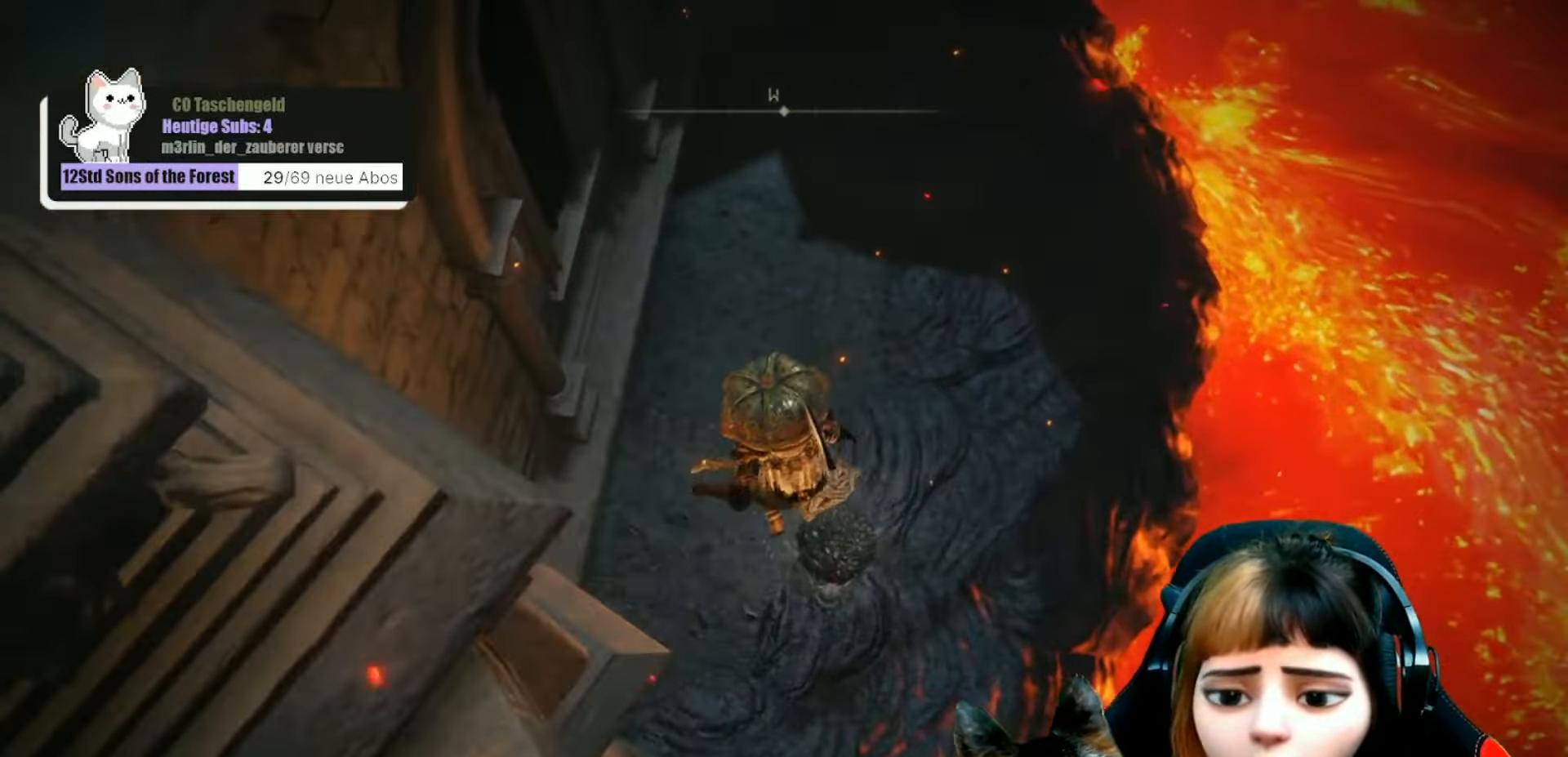
{"buttons": ["R3"], "left_stick": "center", "right_stick": "center", "events": [[33, "left_stick", "center"], [500, "R3", "down"]]}
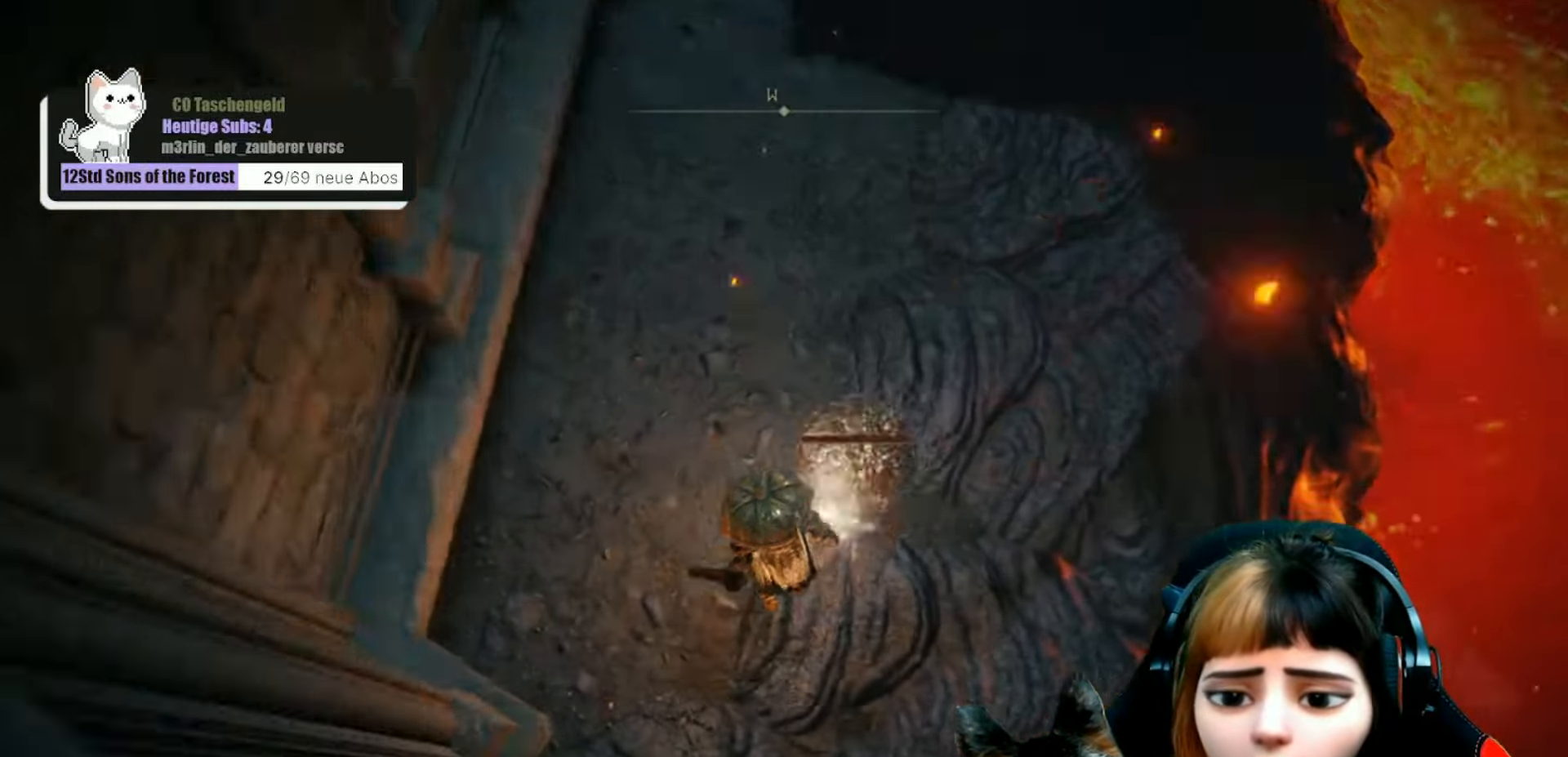
{"buttons": [], "left_stick": "center", "right_stick": "up-left", "events": [[133, "R3", "up"], [300, "right_stick", "up-left"]]}
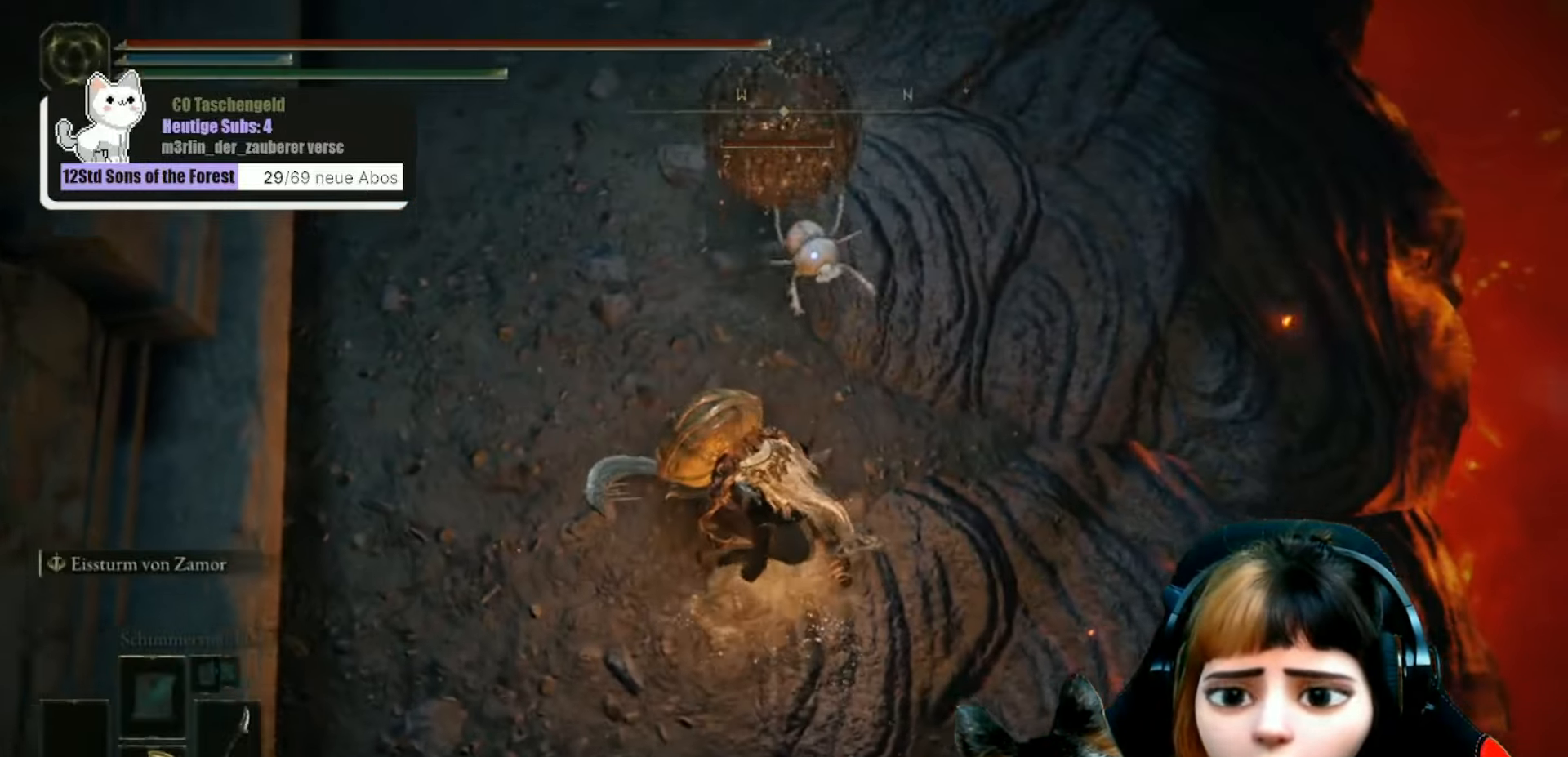
{"buttons": [], "left_stick": "center", "right_stick": "up-left", "events": []}
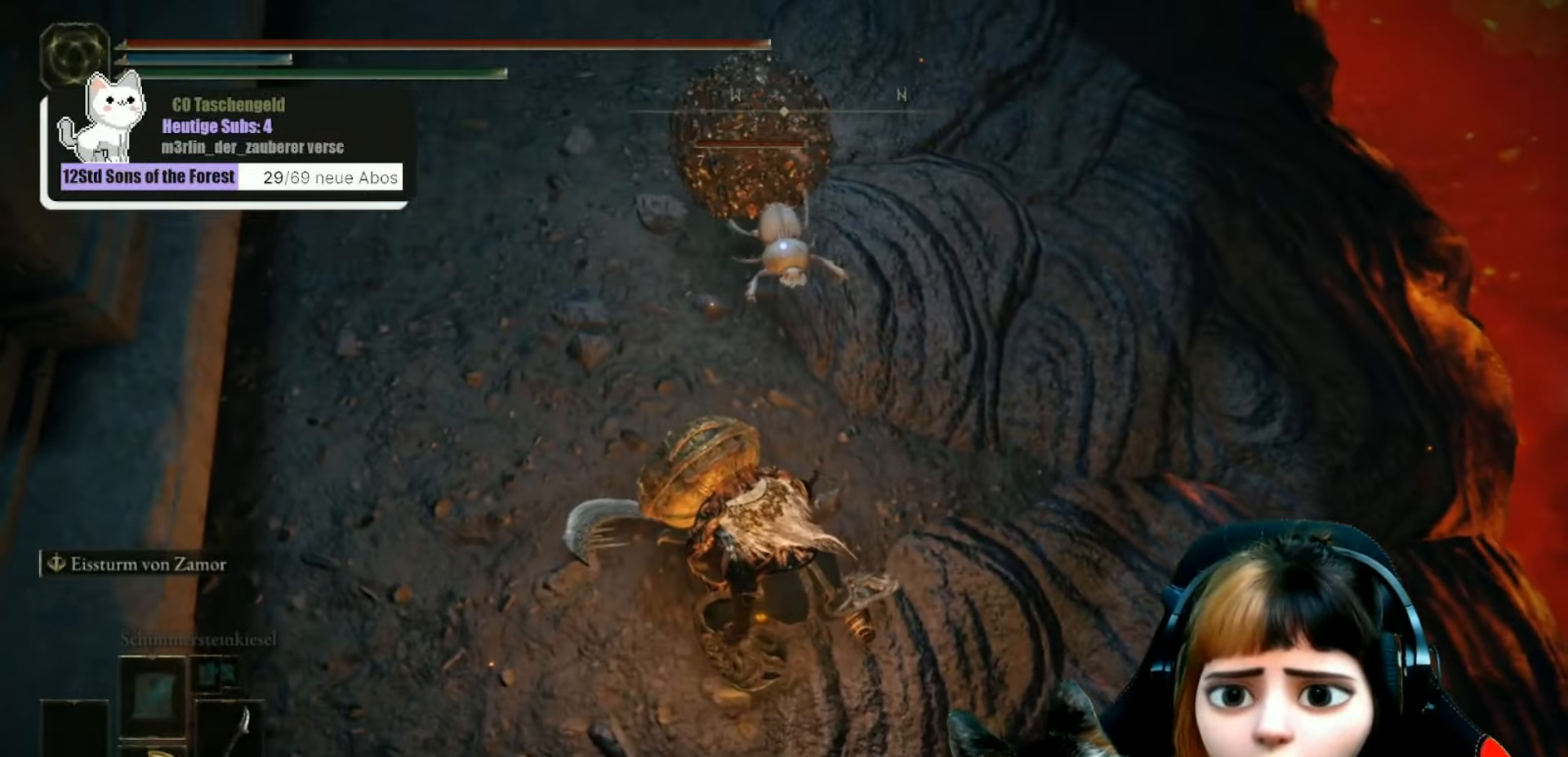
{"buttons": [], "left_stick": "up", "right_stick": "up-left", "events": [[166, "left_stick", "up"], [366, "R3", "down"], [466, "R3", "up"]]}
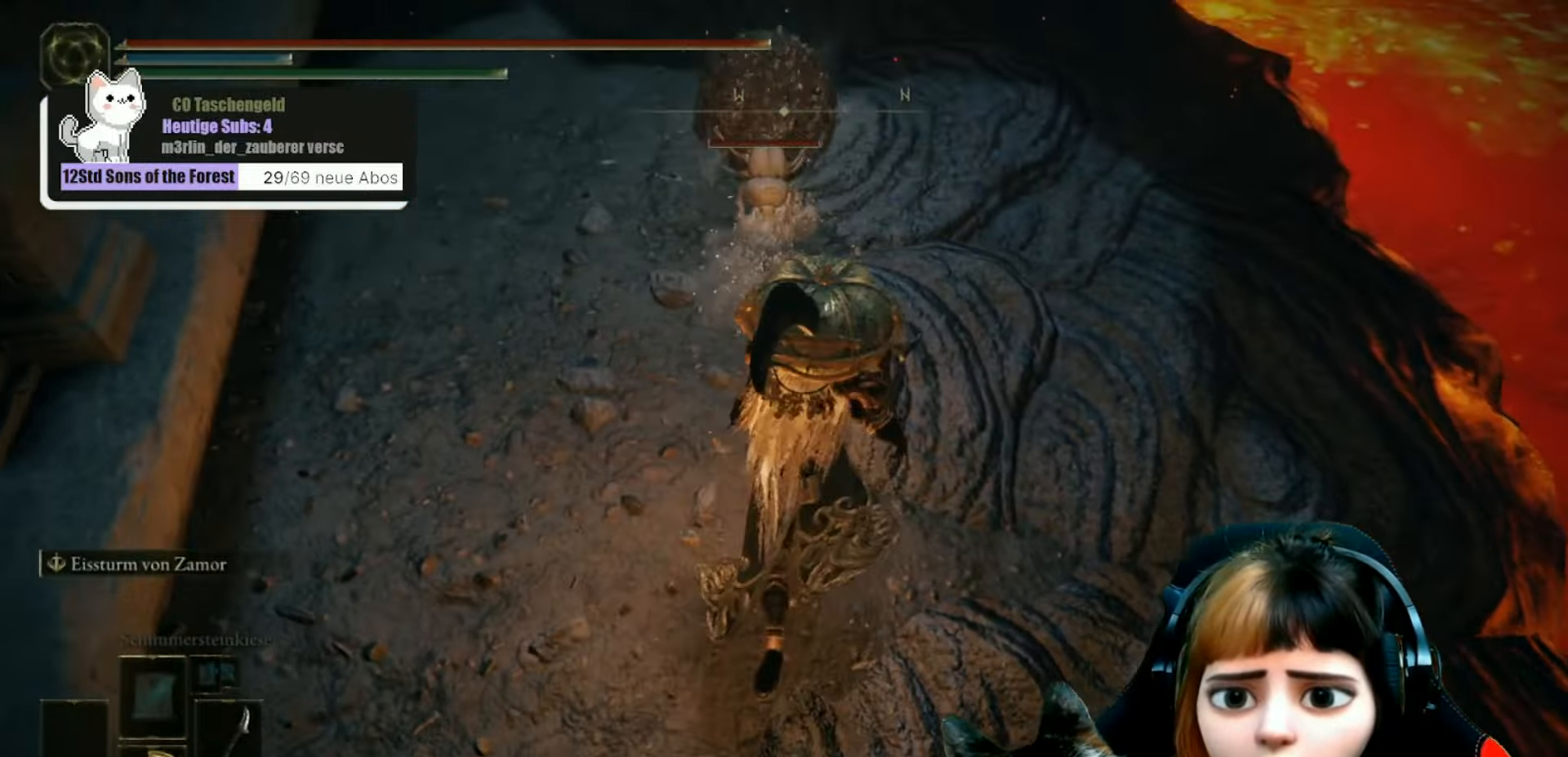
{"buttons": [], "left_stick": "center", "right_stick": "center", "events": [[300, "left_stick", "center"], [500, "right_stick", "center"]]}
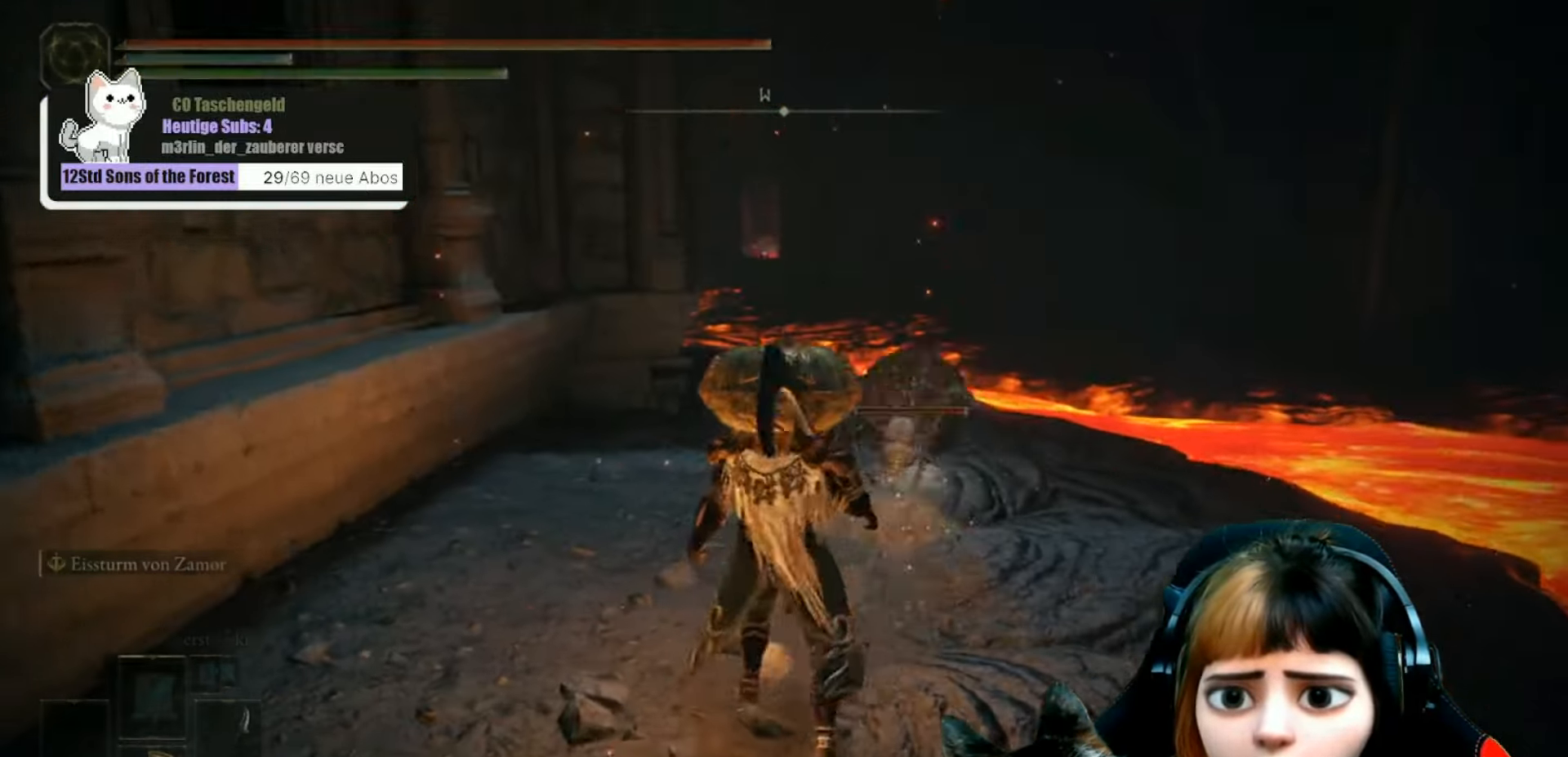
{"buttons": [], "left_stick": "center", "right_stick": "left", "events": [[500, "right_stick", "left"]]}
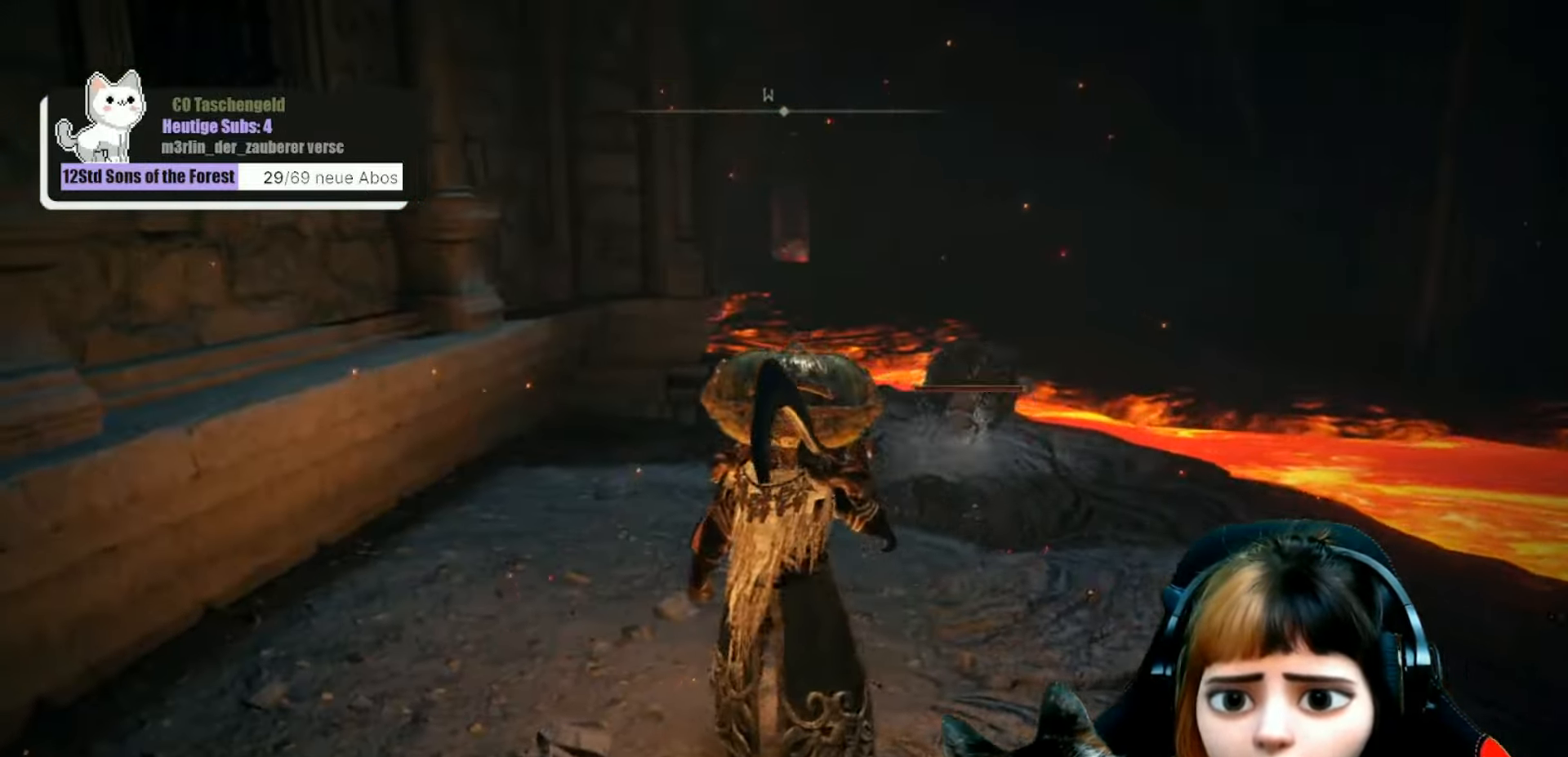
{"buttons": [], "left_stick": "center", "right_stick": "left"}
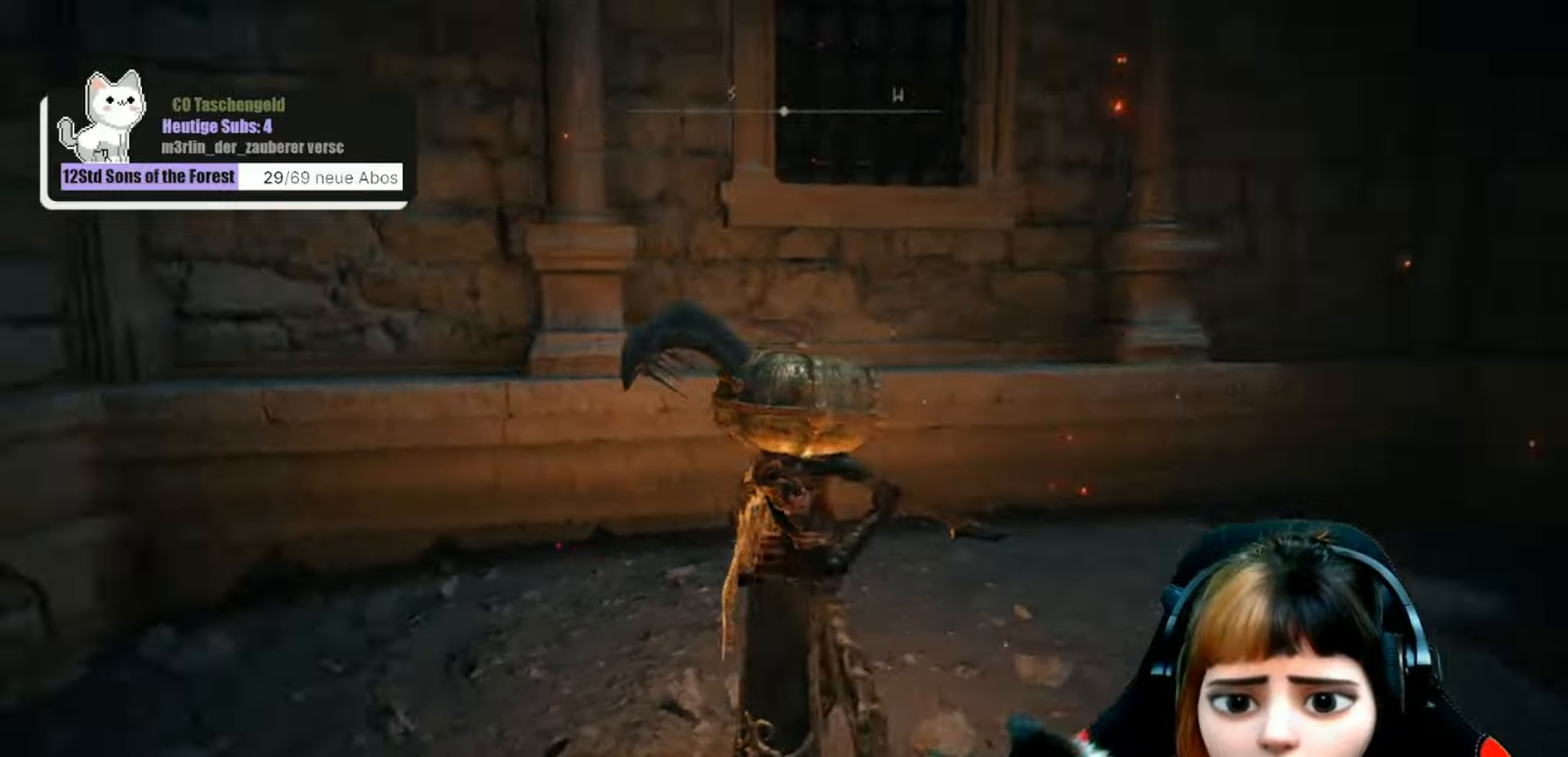
{"buttons": [], "left_stick": "center", "right_stick": "left", "events": []}
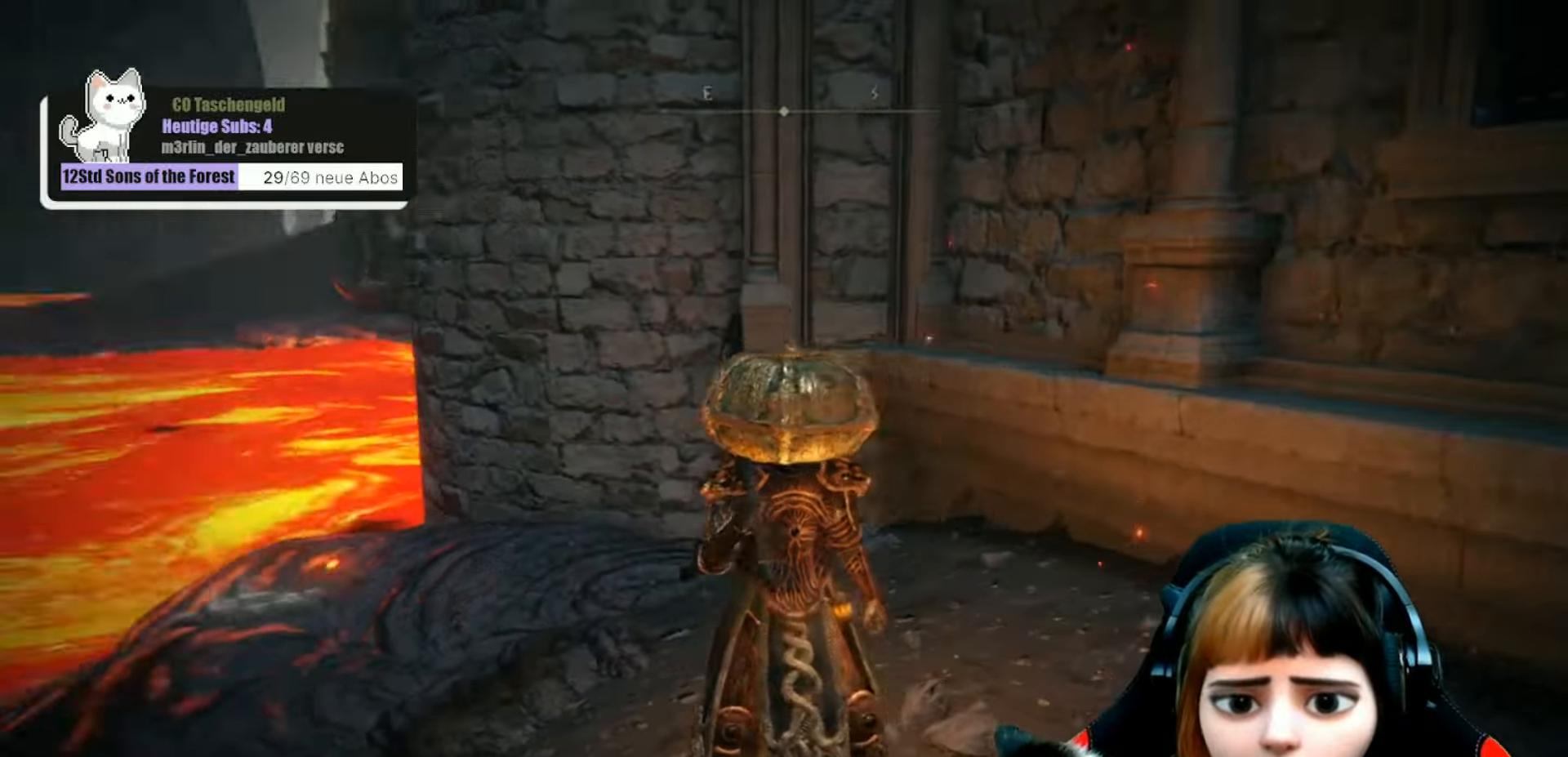
{"buttons": [], "left_stick": "left", "right_stick": "center", "events": [[67, "right_stick", "center"], [400, "left_stick", "left"]]}
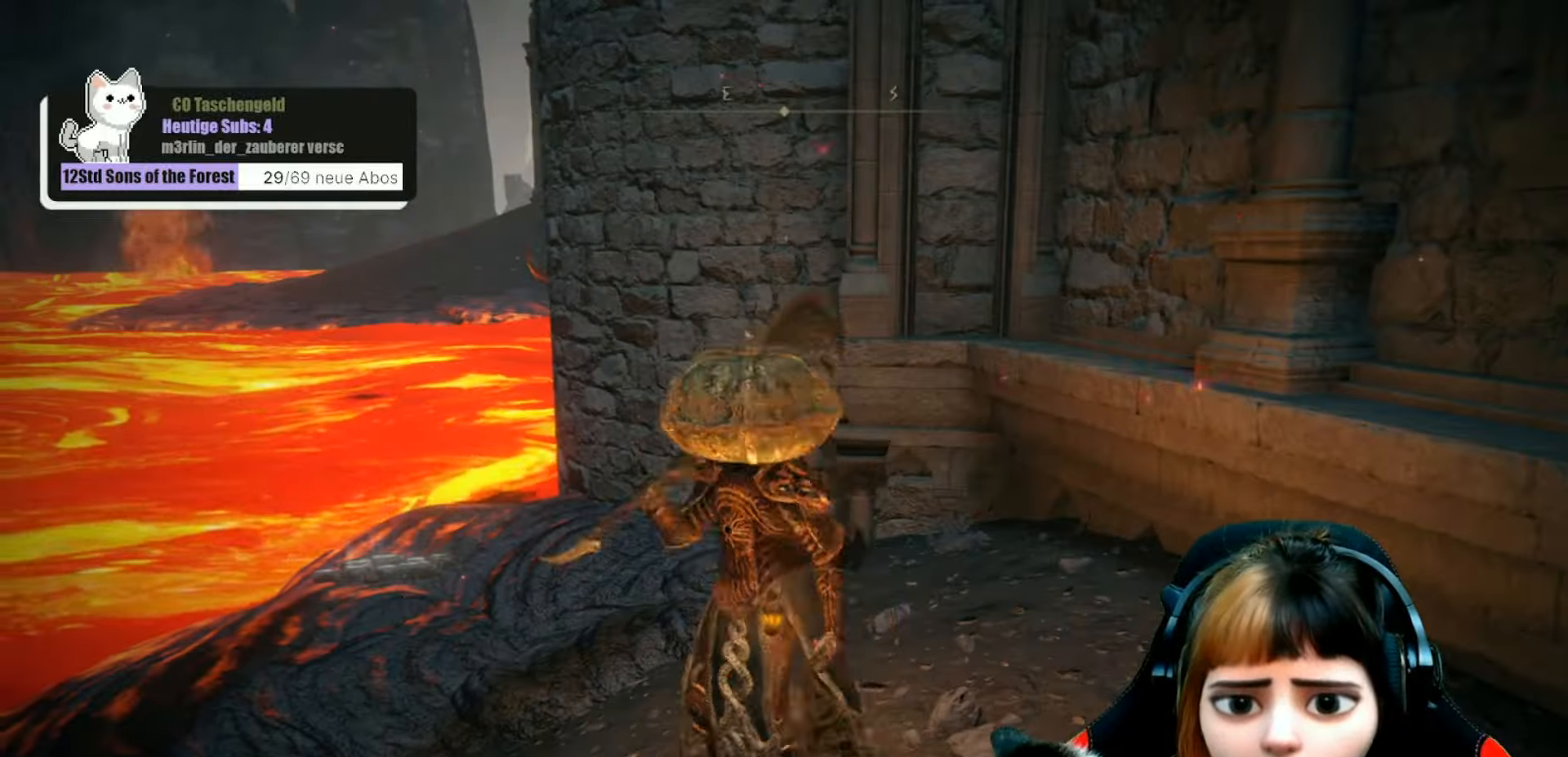
{"buttons": [], "left_stick": "up-left", "right_stick": "right", "events": [[100, "left_stick", "up-left"], [200, "right_stick", "right"]]}
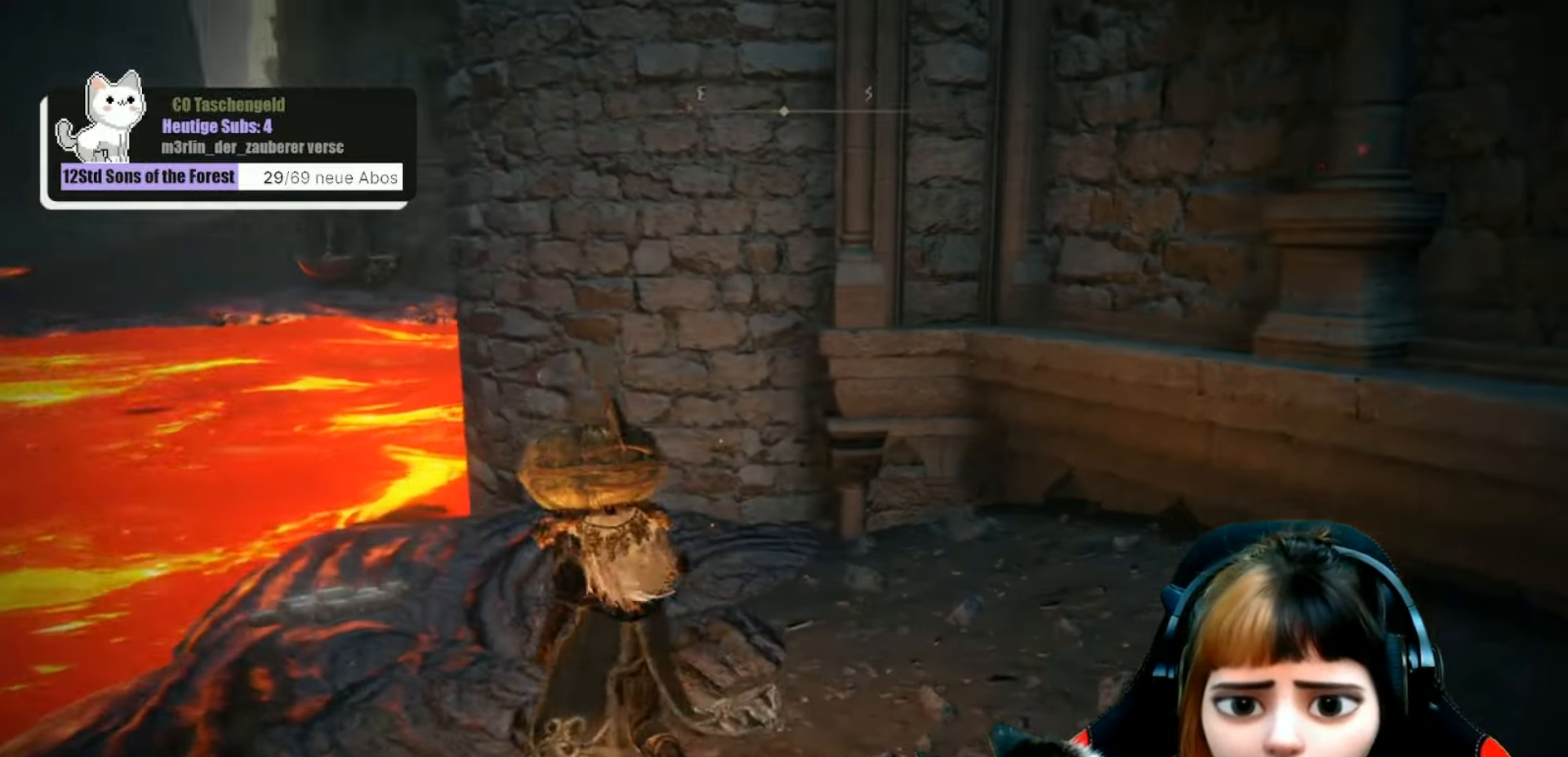
{"buttons": [], "left_stick": "center", "right_stick": "right", "events": [[300, "left_stick", "center"]]}